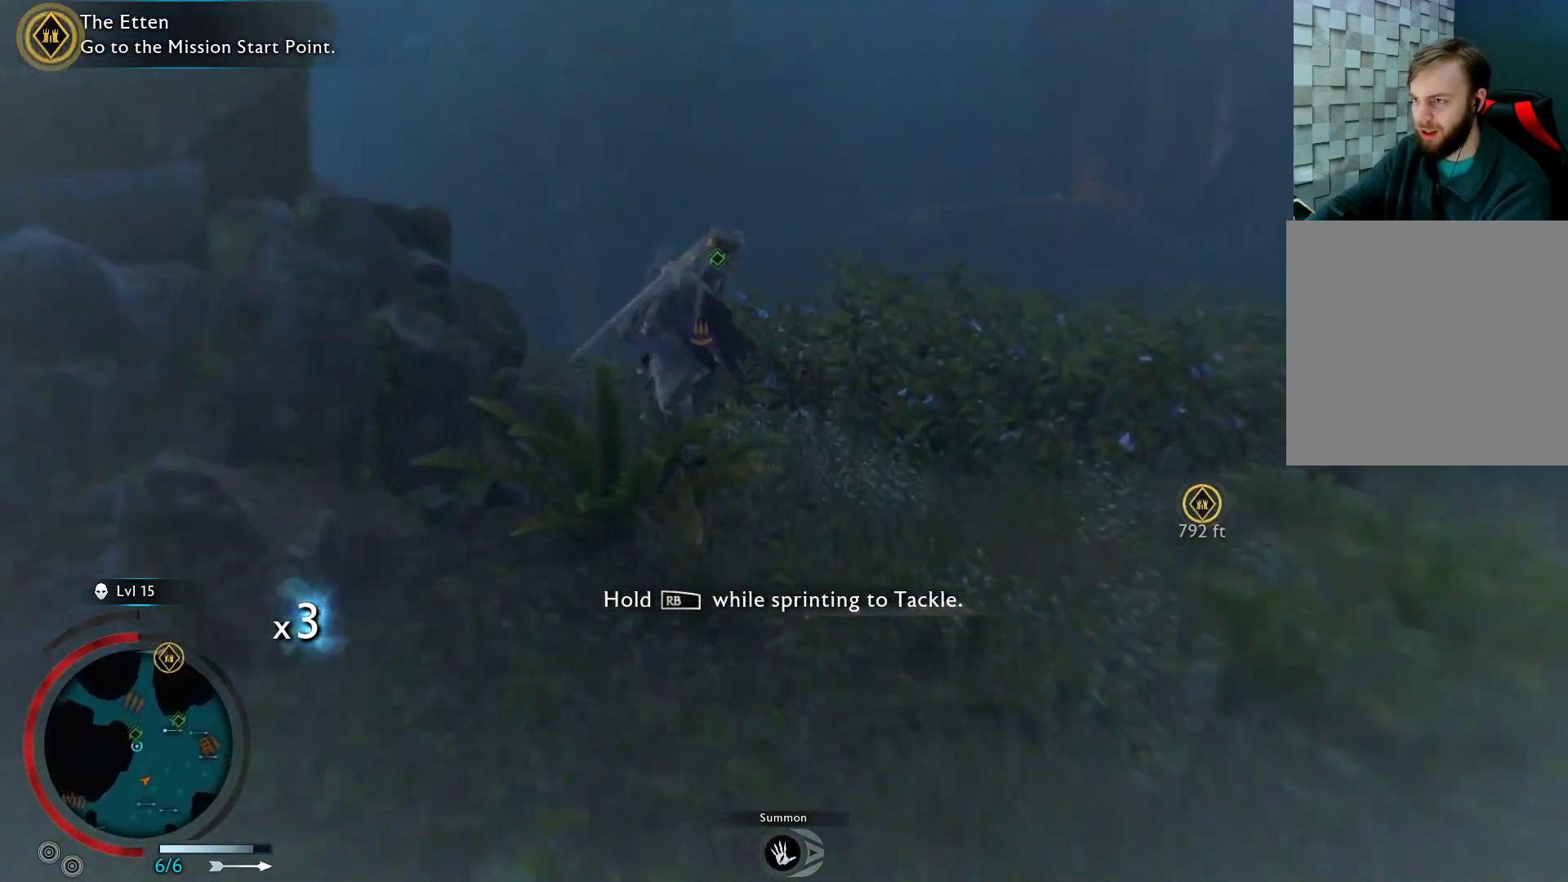
Gameplay with a controller (Xbox layout); each line is a JSON object with the inputs held at the frame after it. "events" lists button and stick changes between this image and that frame as [ms after this image, input, new state], when the widget could be followed in between.
{"buttons": [], "left_stick": "up", "right_stick": "center", "events": [[100, "A", "up"], [217, "A", "down"], [233, "A", "up"]]}
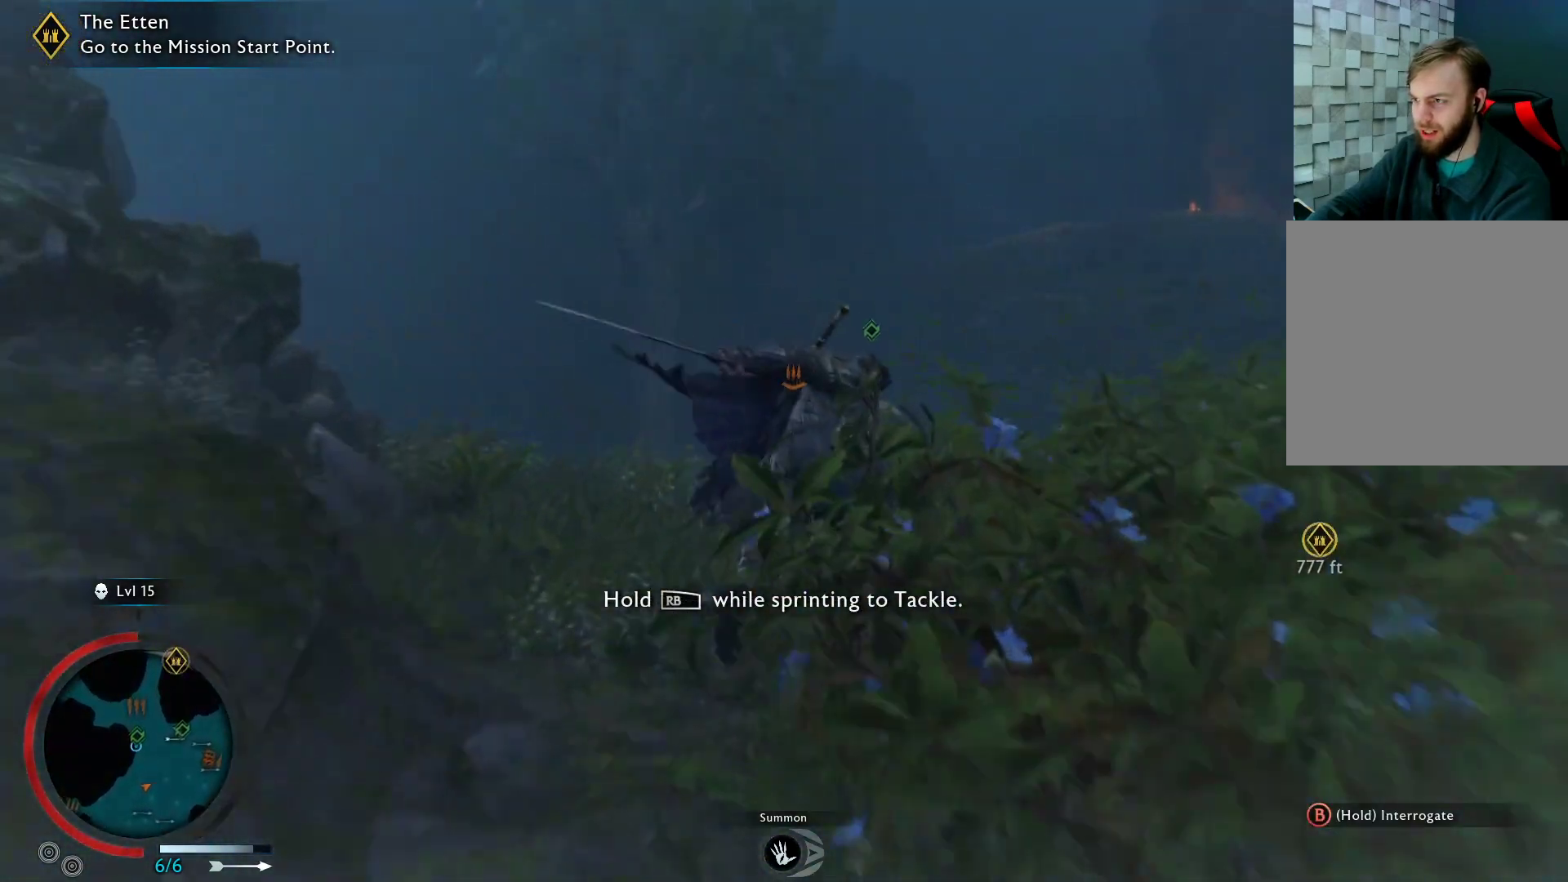
{"buttons": ["B"], "left_stick": "up", "right_stick": "center", "events": [[83, "B", "down"]]}
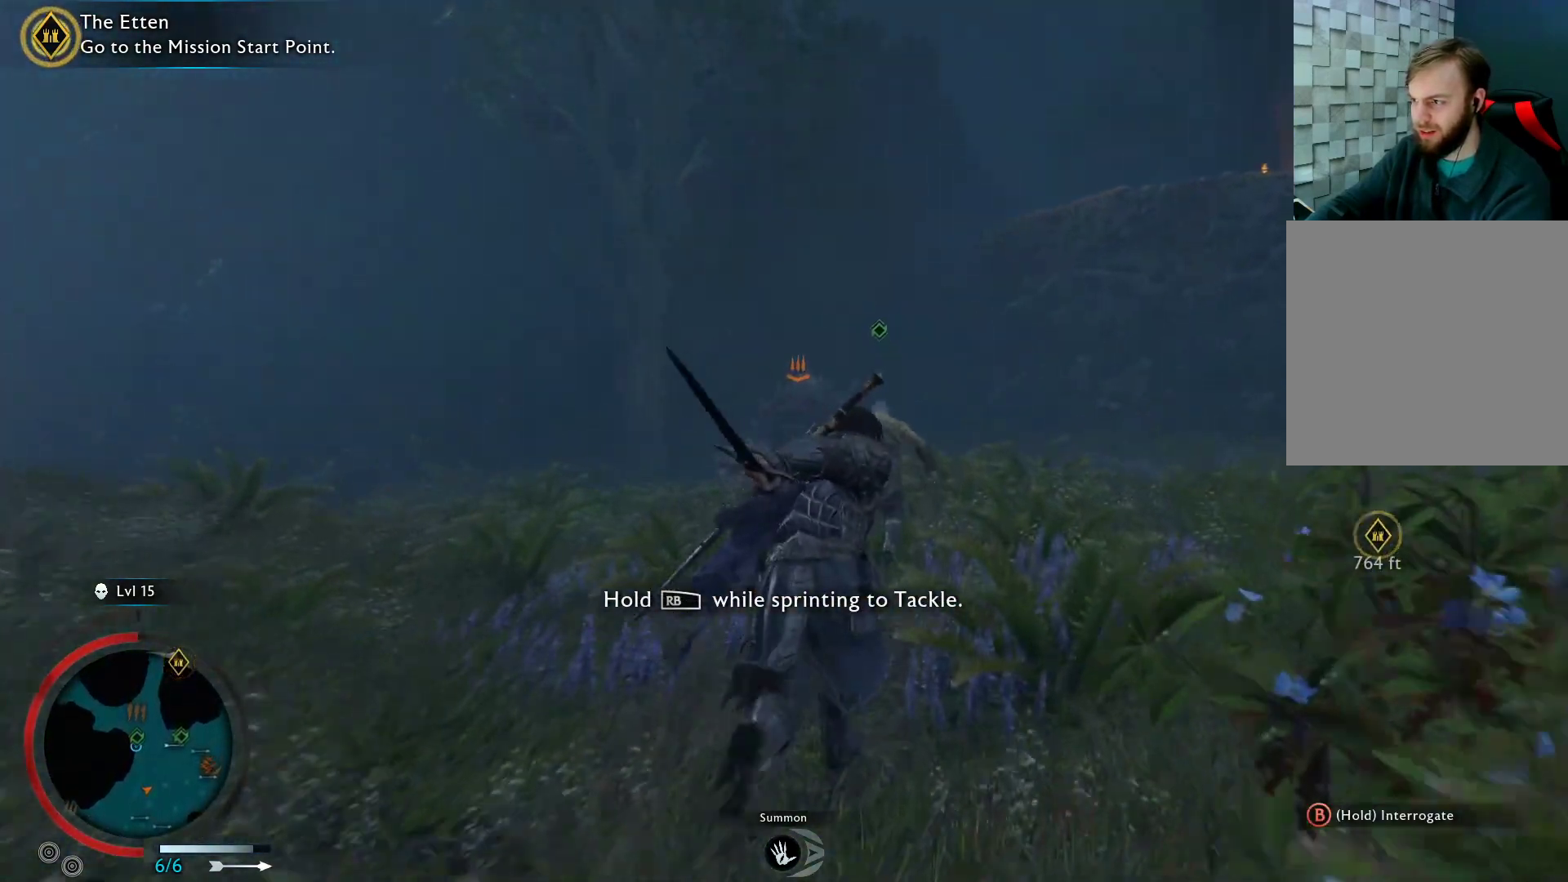
{"buttons": ["B"], "left_stick": "up", "right_stick": "center", "events": []}
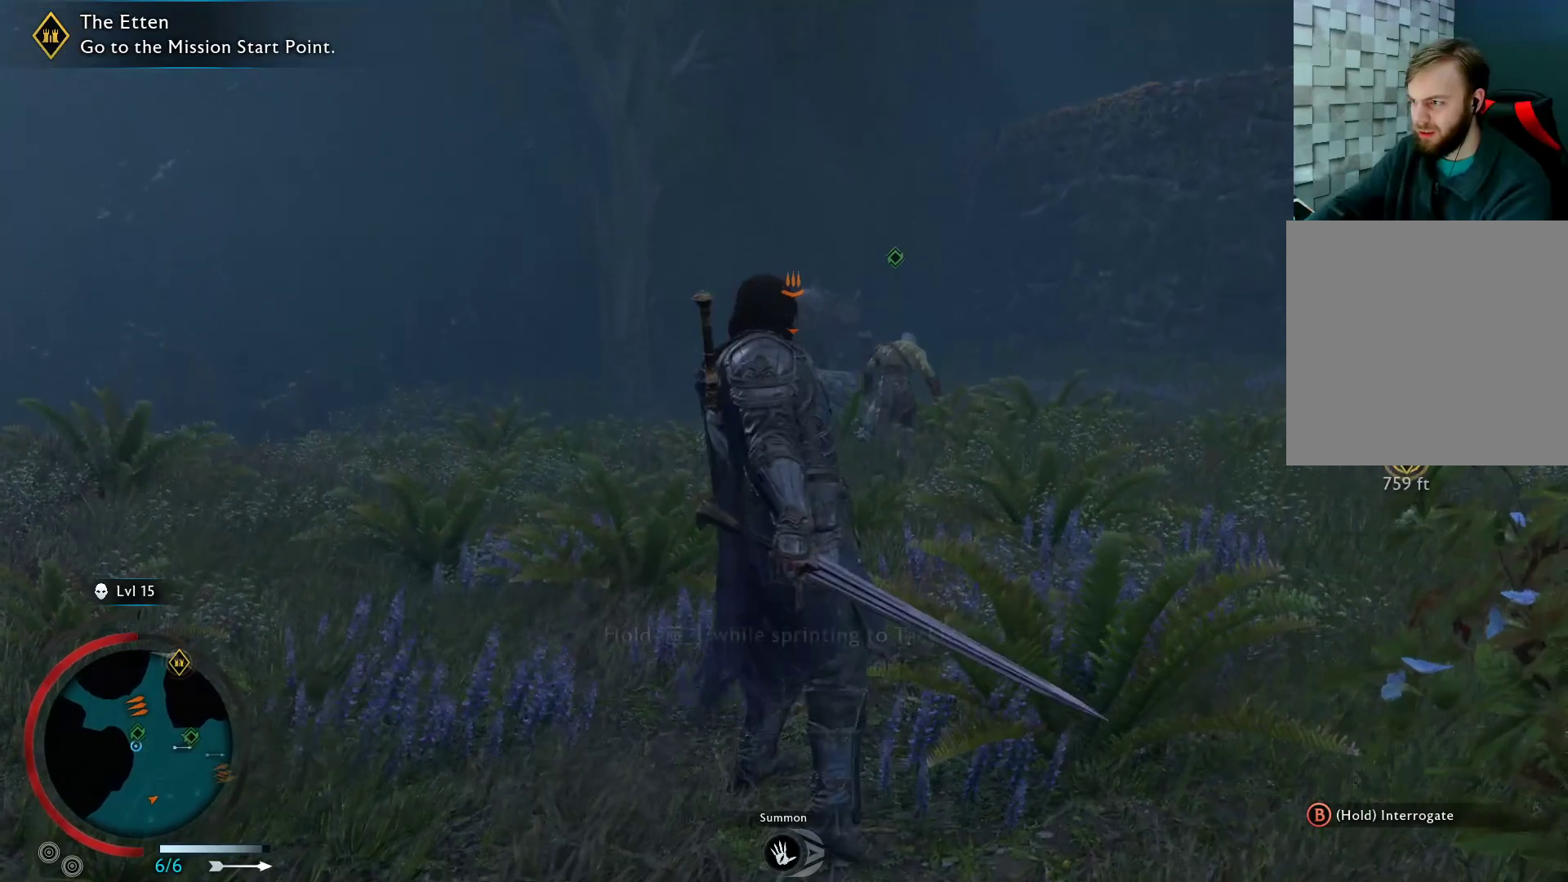
{"buttons": ["B"], "left_stick": "up", "right_stick": "center", "events": []}
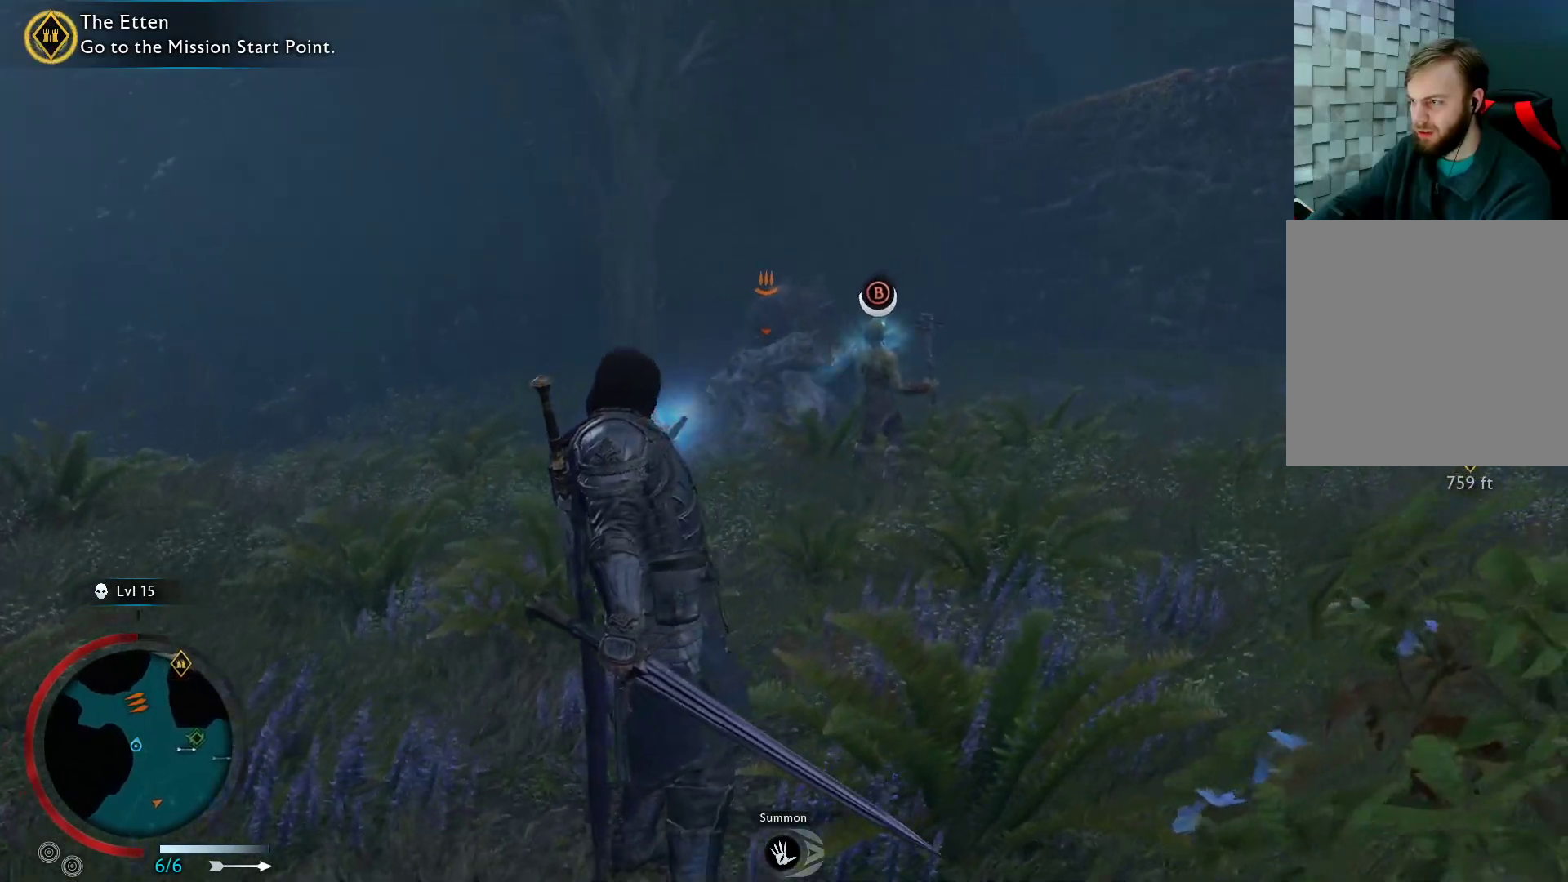
{"buttons": ["B"], "left_stick": "up", "right_stick": "center", "events": []}
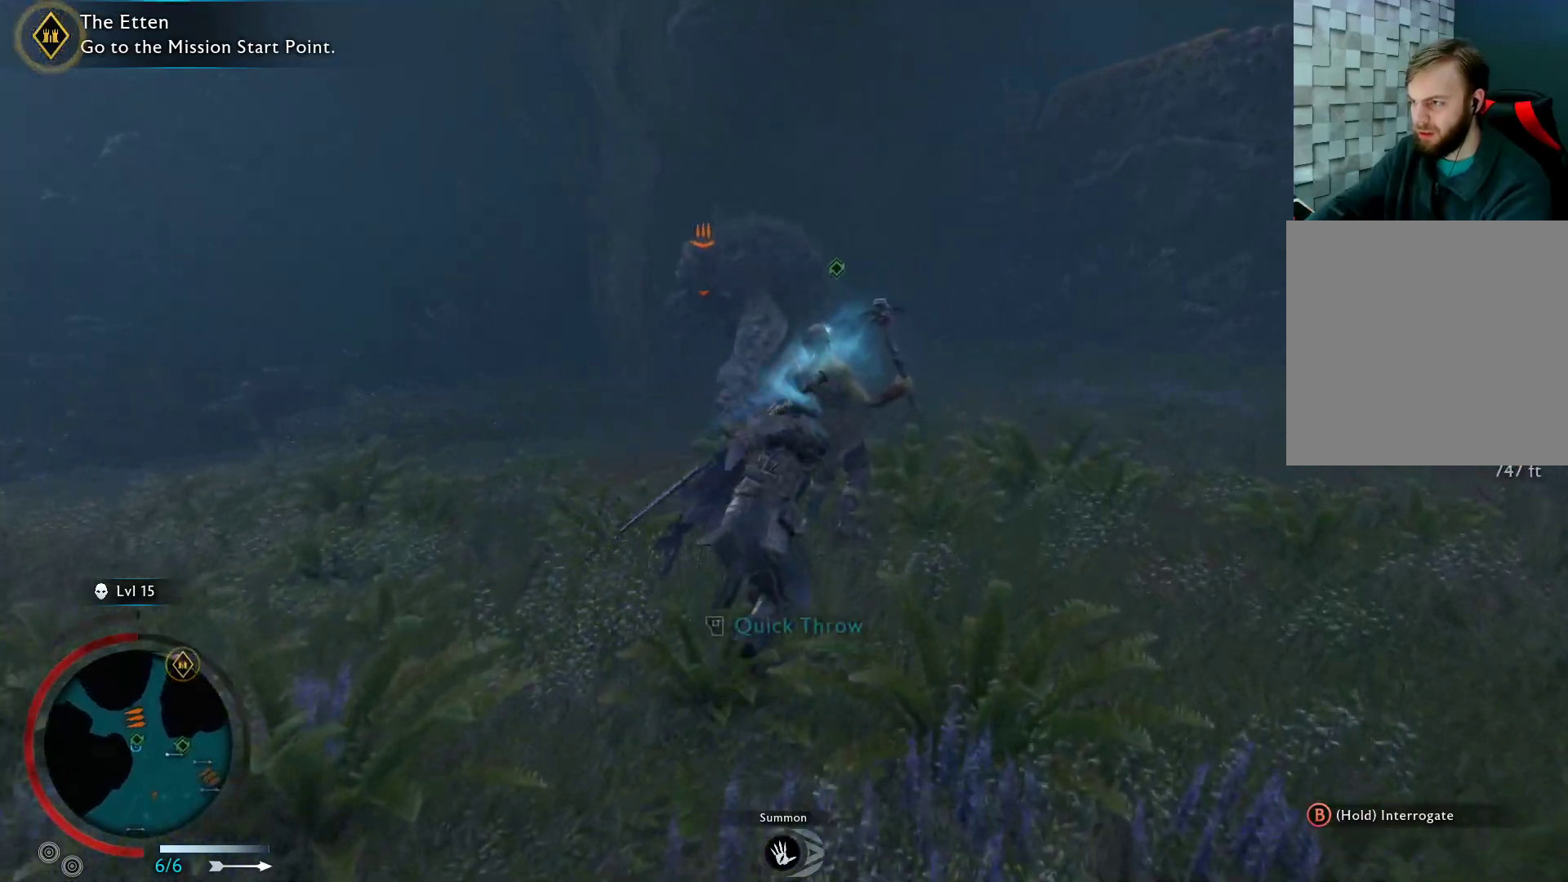
{"buttons": ["B"], "left_stick": "up", "right_stick": "center", "events": []}
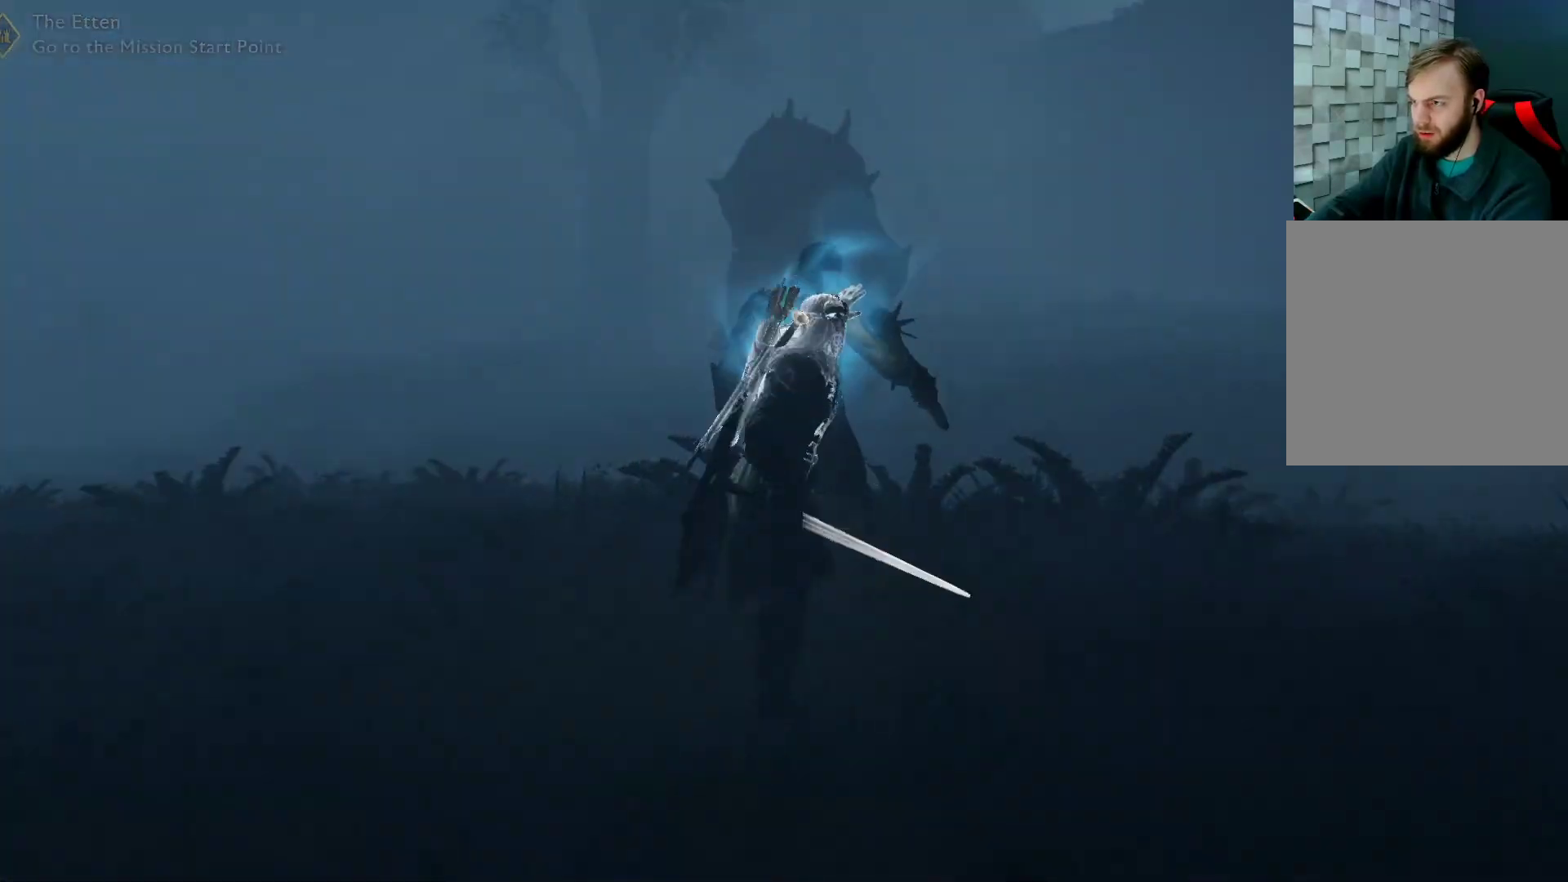
{"buttons": [], "left_stick": "center", "right_stick": "center", "events": [[100, "B", "up"], [250, "left_stick", "center"]]}
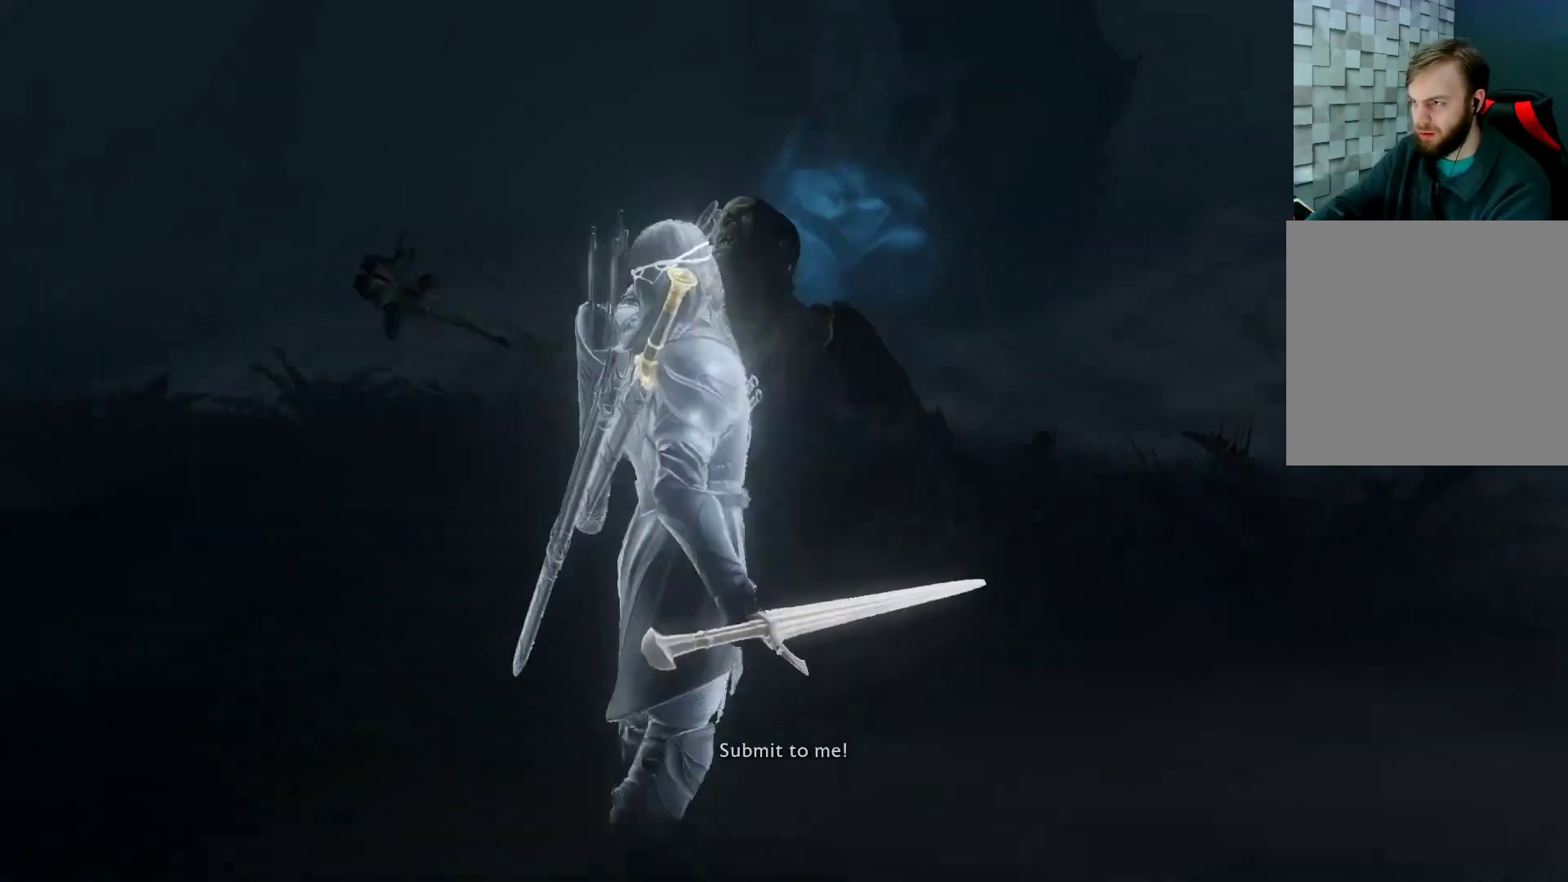
{"buttons": [], "left_stick": "center", "right_stick": "center", "events": []}
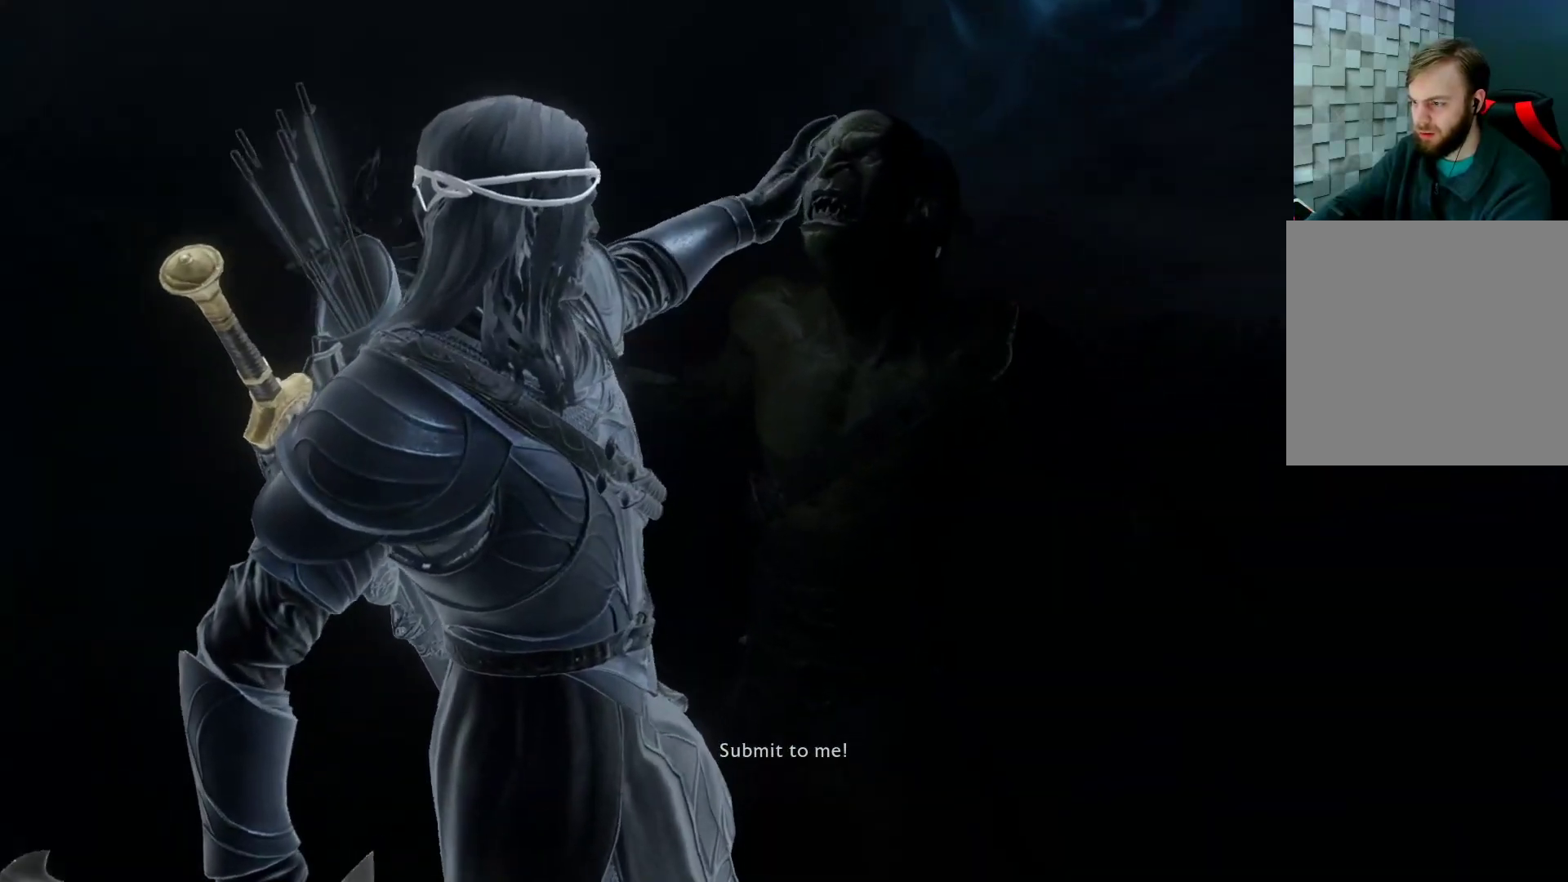
{"buttons": [], "left_stick": "center", "right_stick": "center", "events": []}
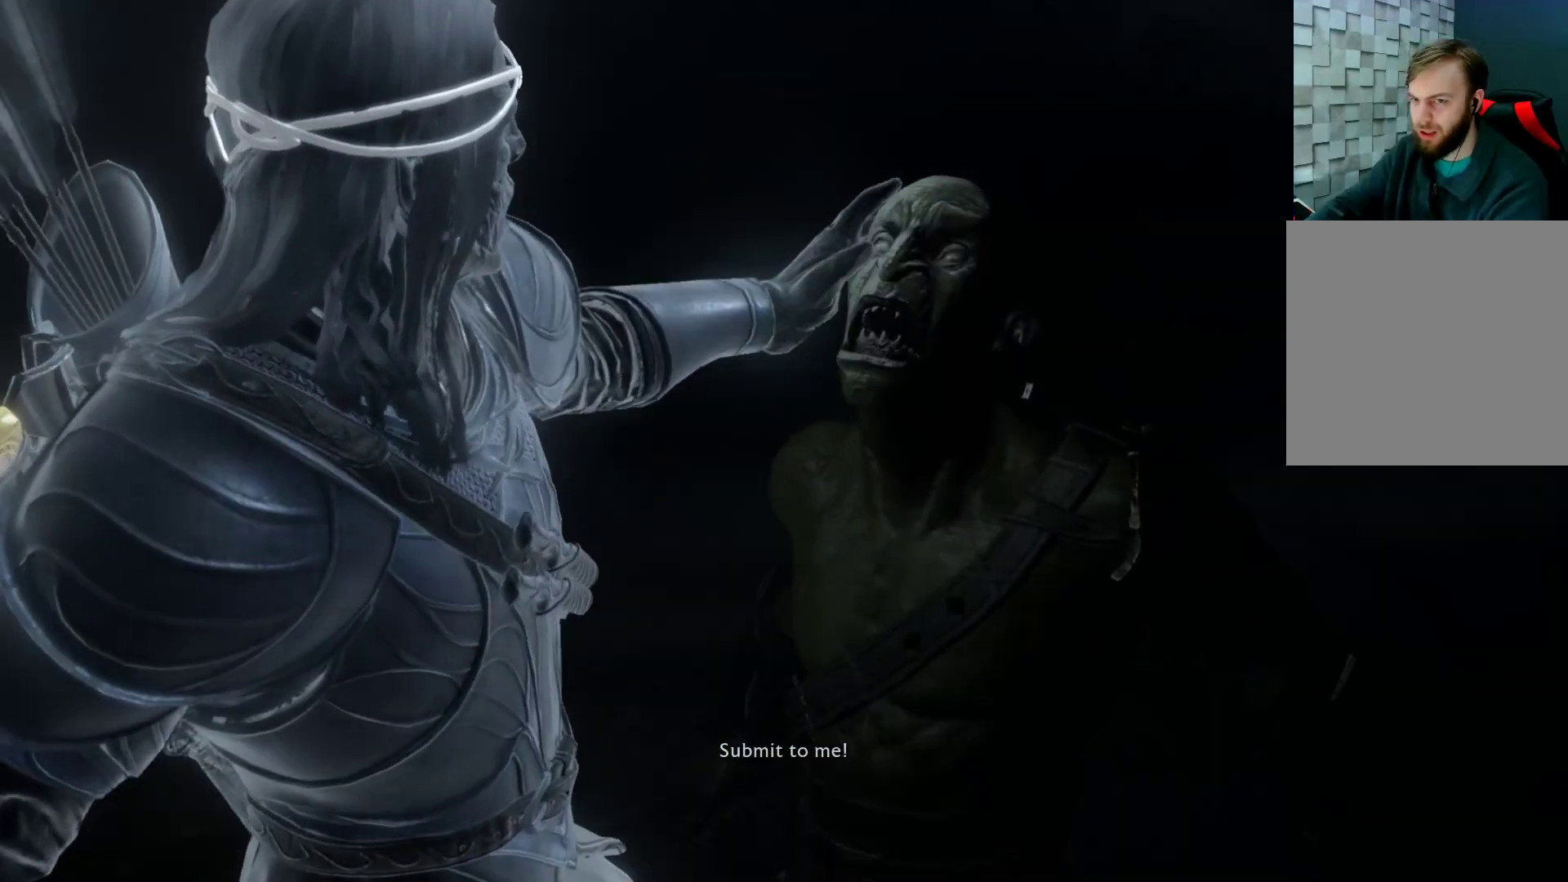
{"buttons": [], "left_stick": "center", "right_stick": "center", "events": []}
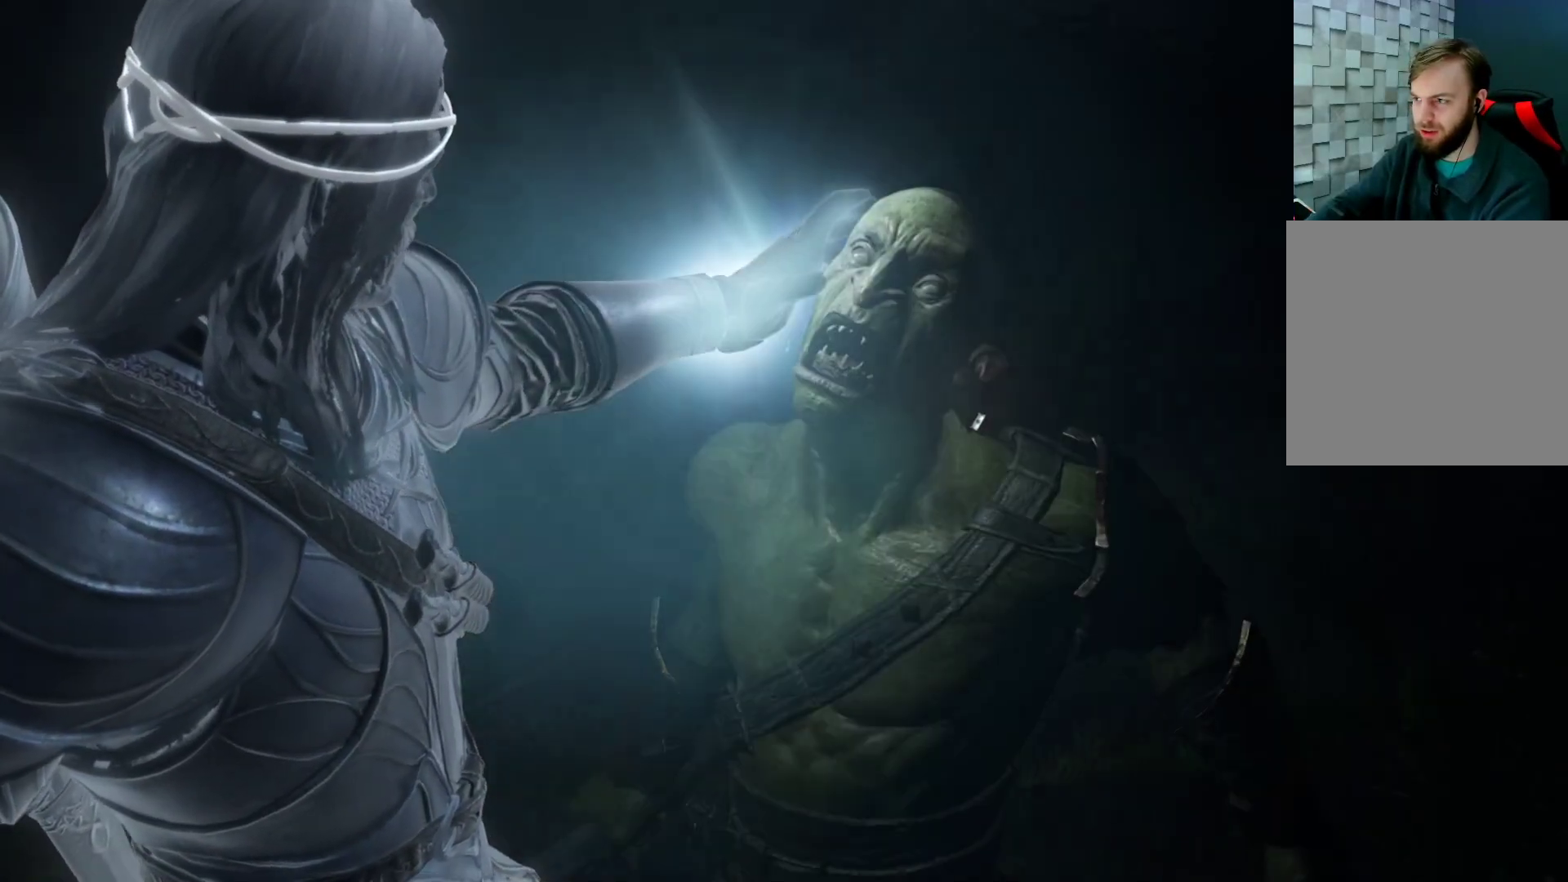
{"buttons": [], "left_stick": "center", "right_stick": "center", "events": []}
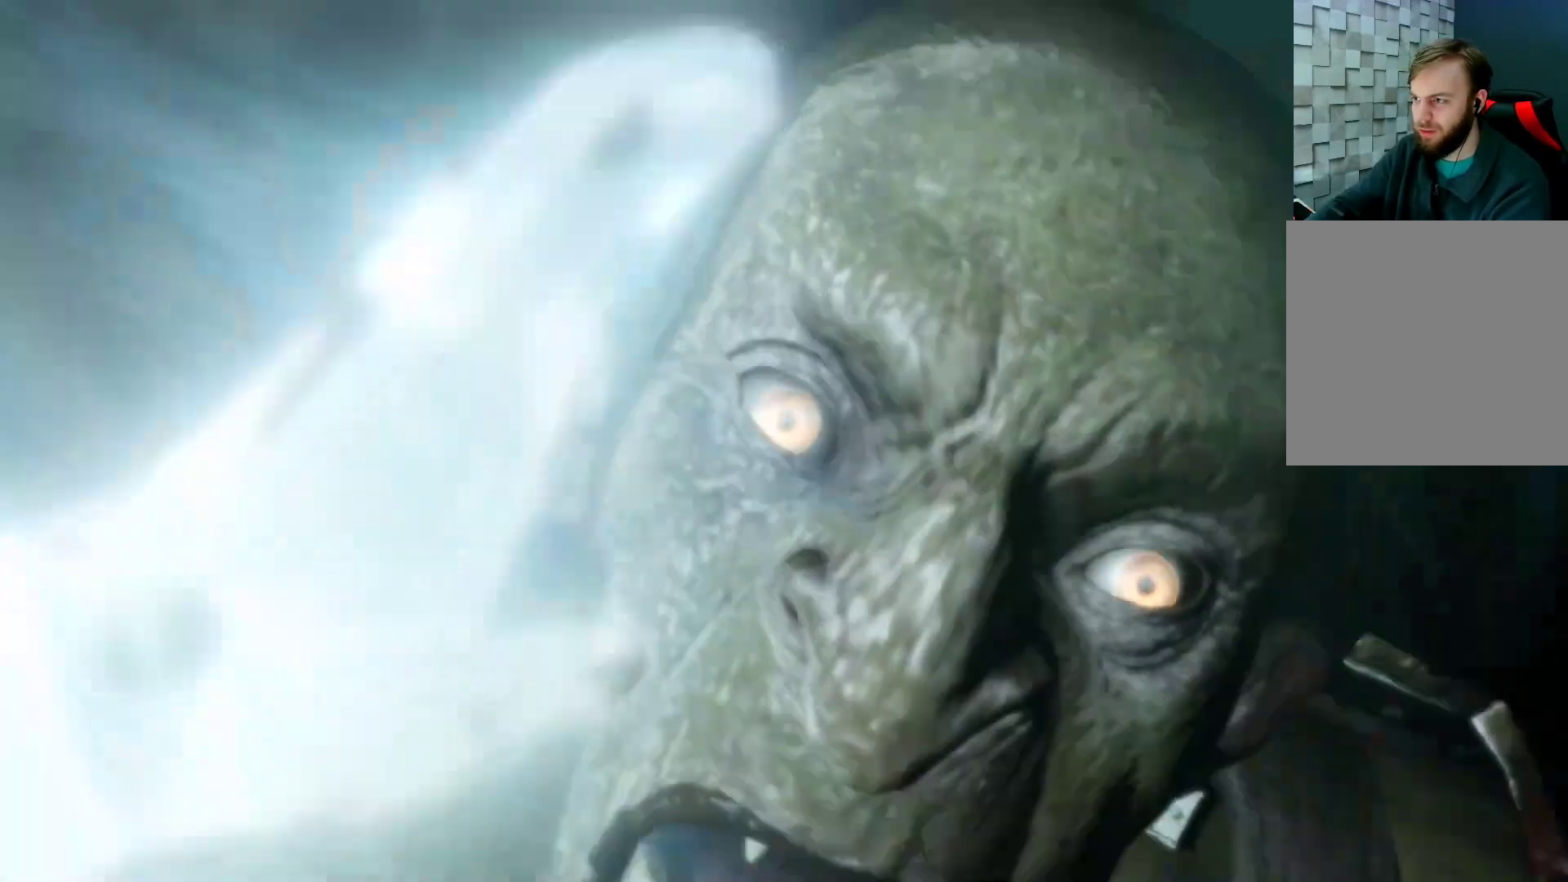
{"buttons": [], "left_stick": "center", "right_stick": "center", "events": []}
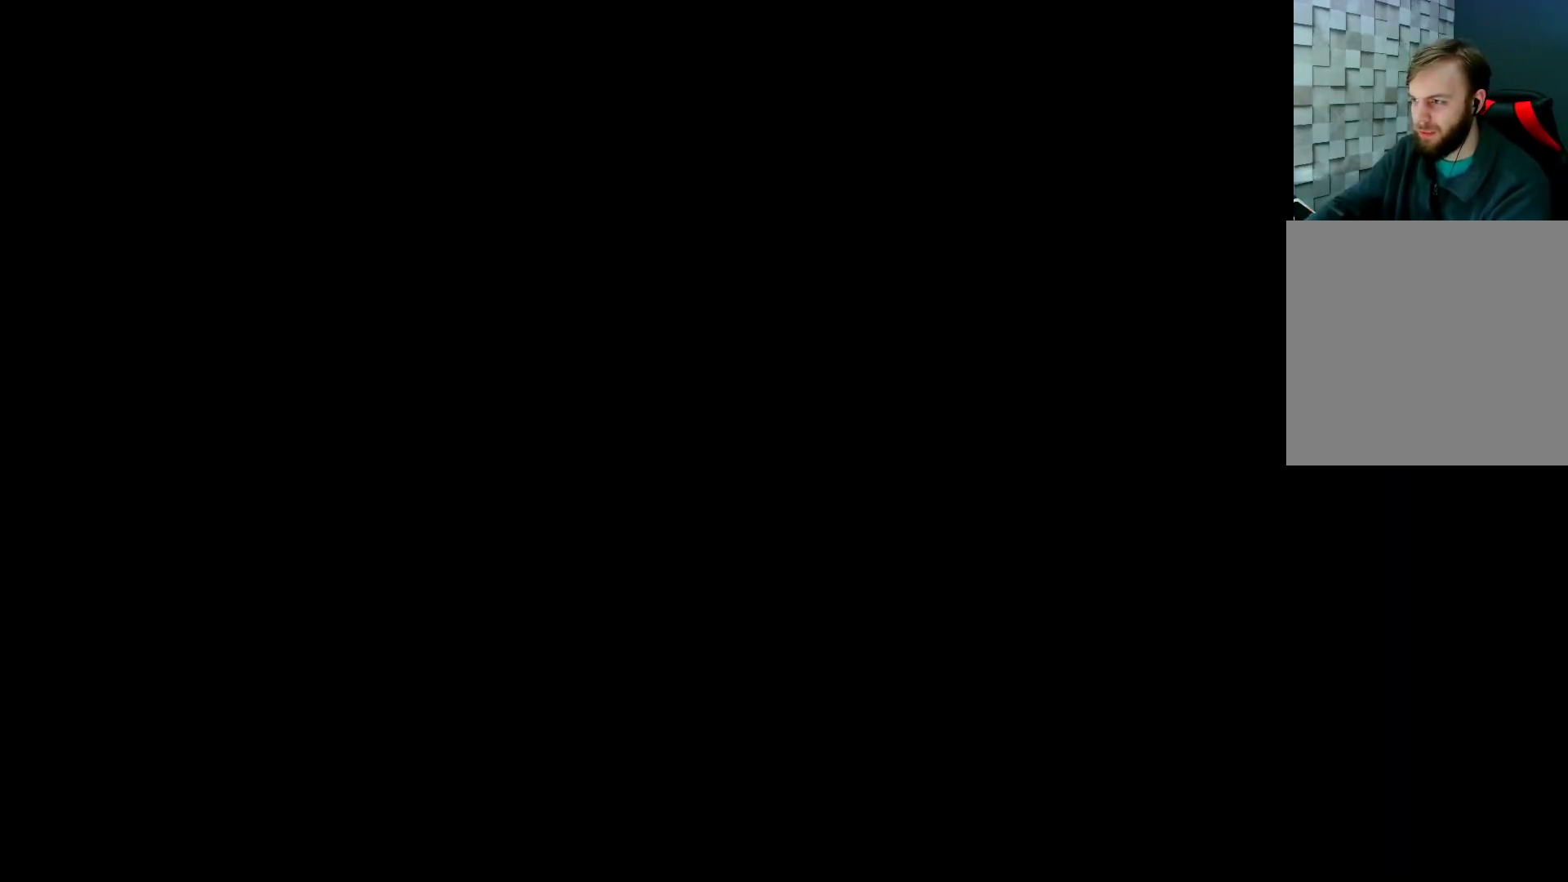
{"buttons": [], "left_stick": "center", "right_stick": "center", "events": []}
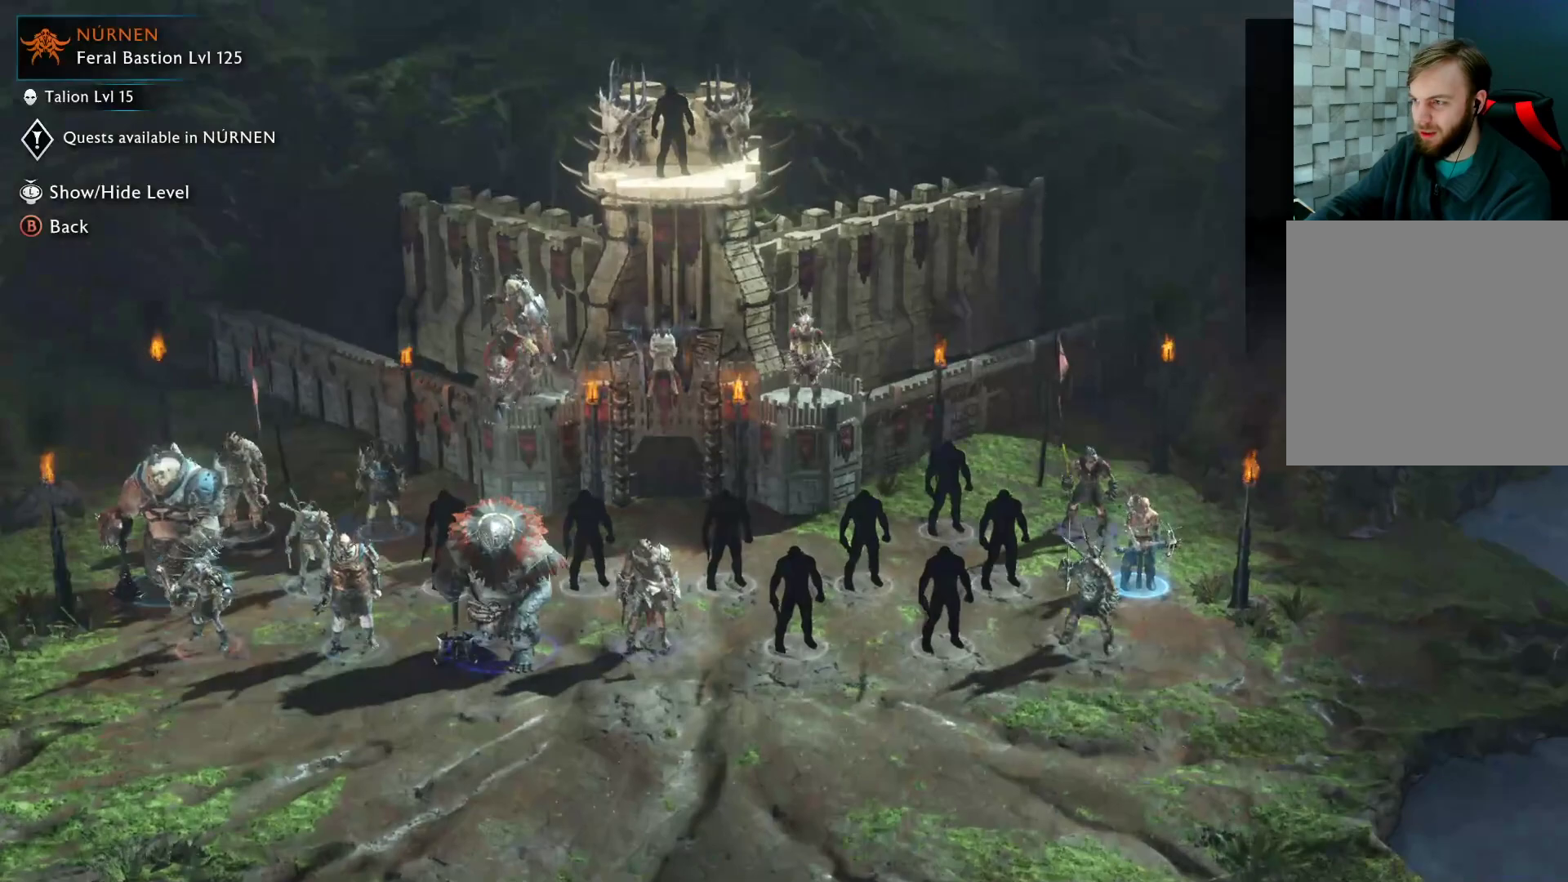
{"buttons": [], "left_stick": "up-left", "right_stick": "center", "events": [[467, "left_stick", "up-left"]]}
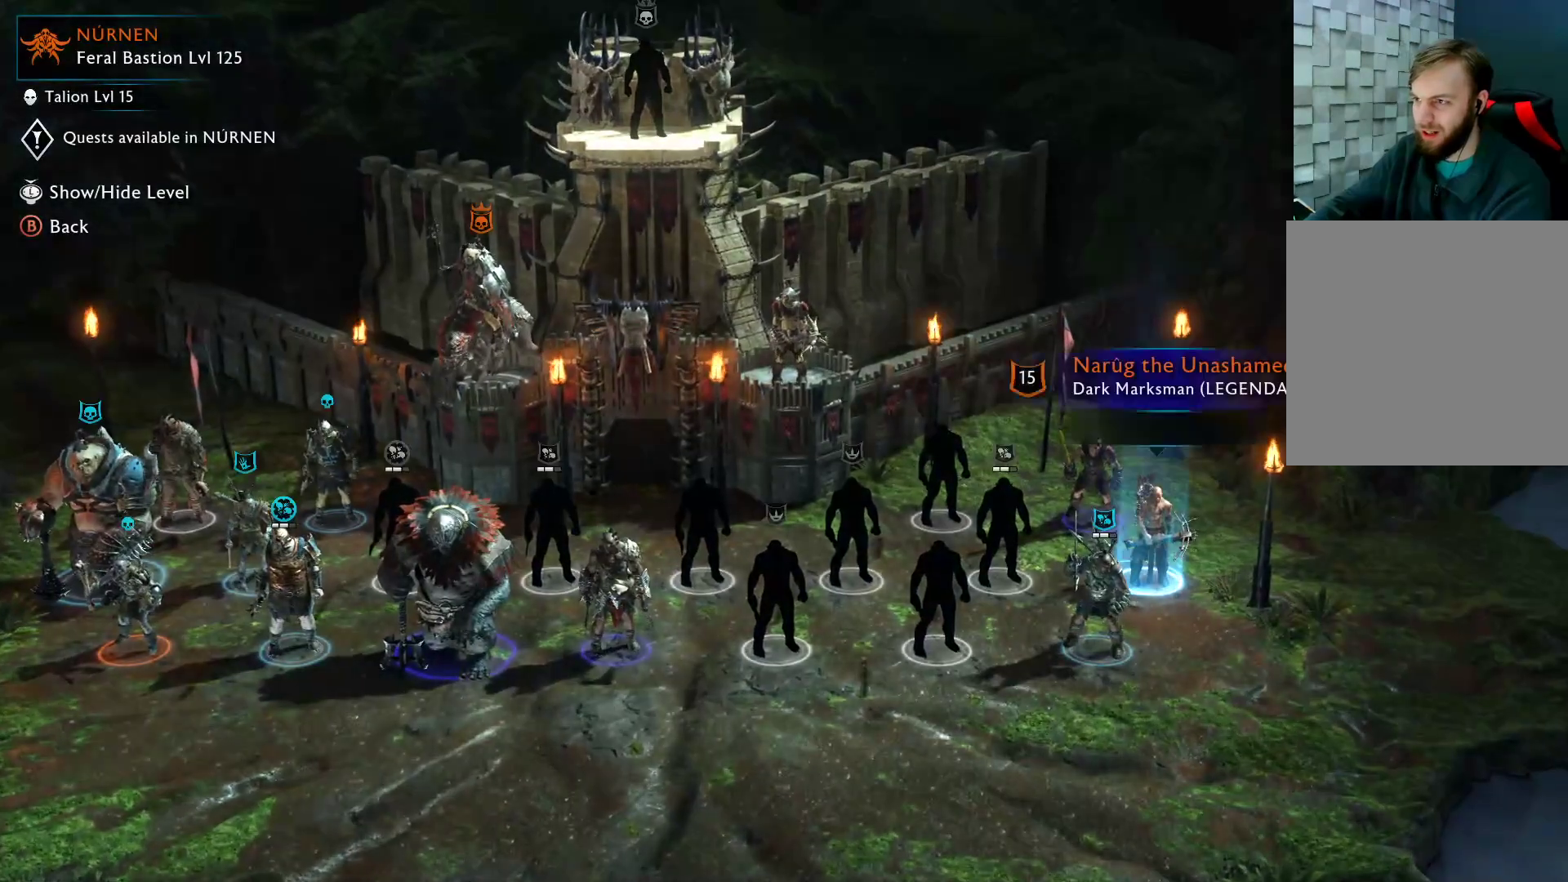
{"buttons": [], "left_stick": "up-left", "right_stick": "center", "events": [[150, "left_stick", "center"], [400, "left_stick", "up-left"]]}
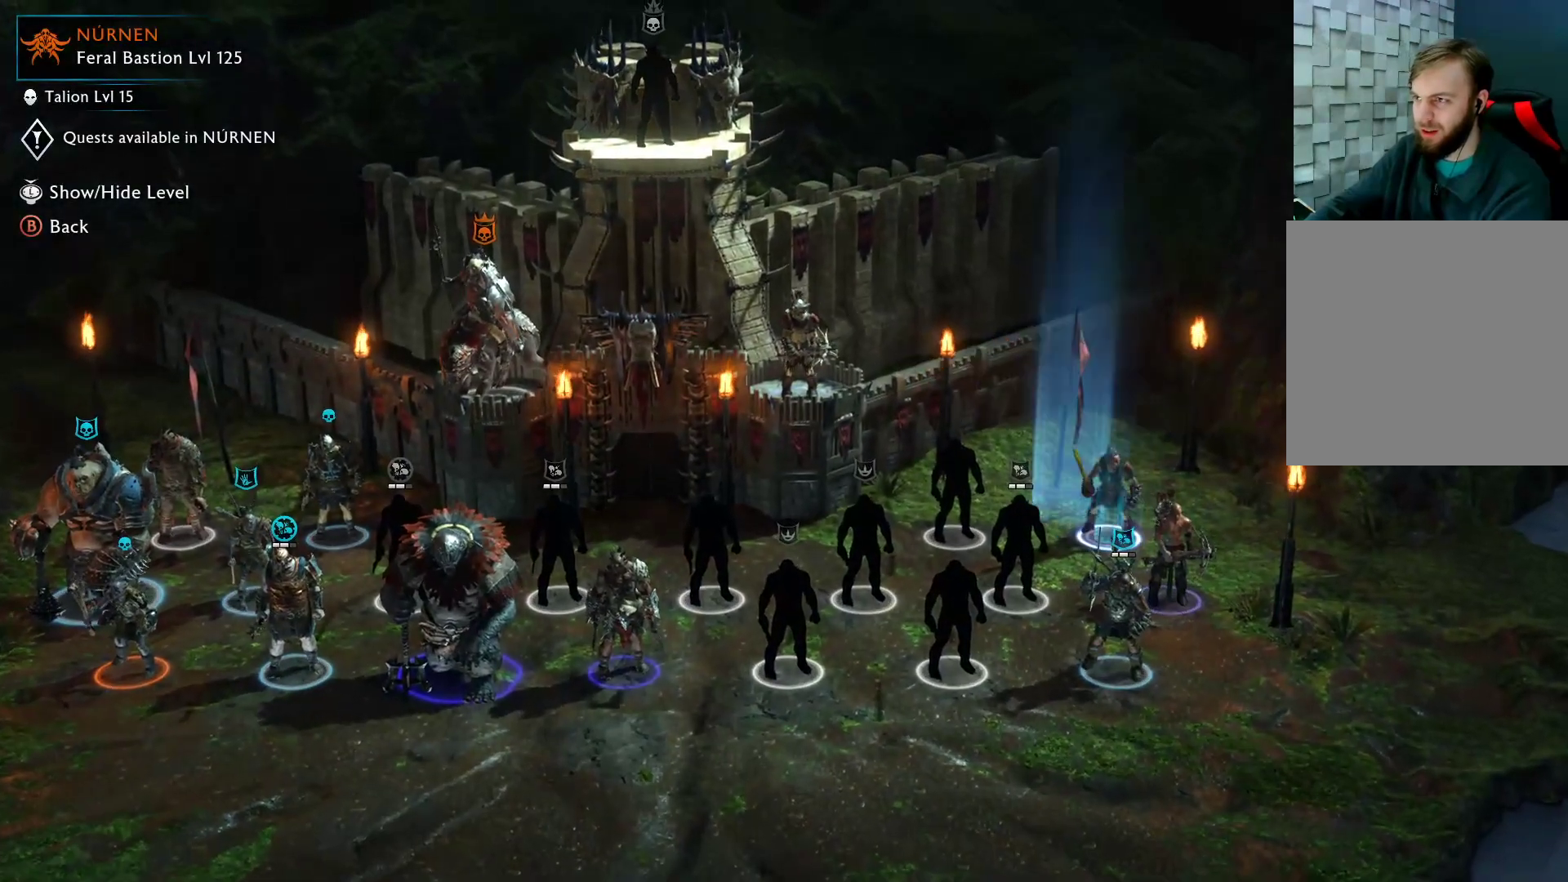
{"buttons": [], "left_stick": "up-left", "right_stick": "center", "events": [[100, "left_stick", "center"], [233, "left_stick", "up-left"]]}
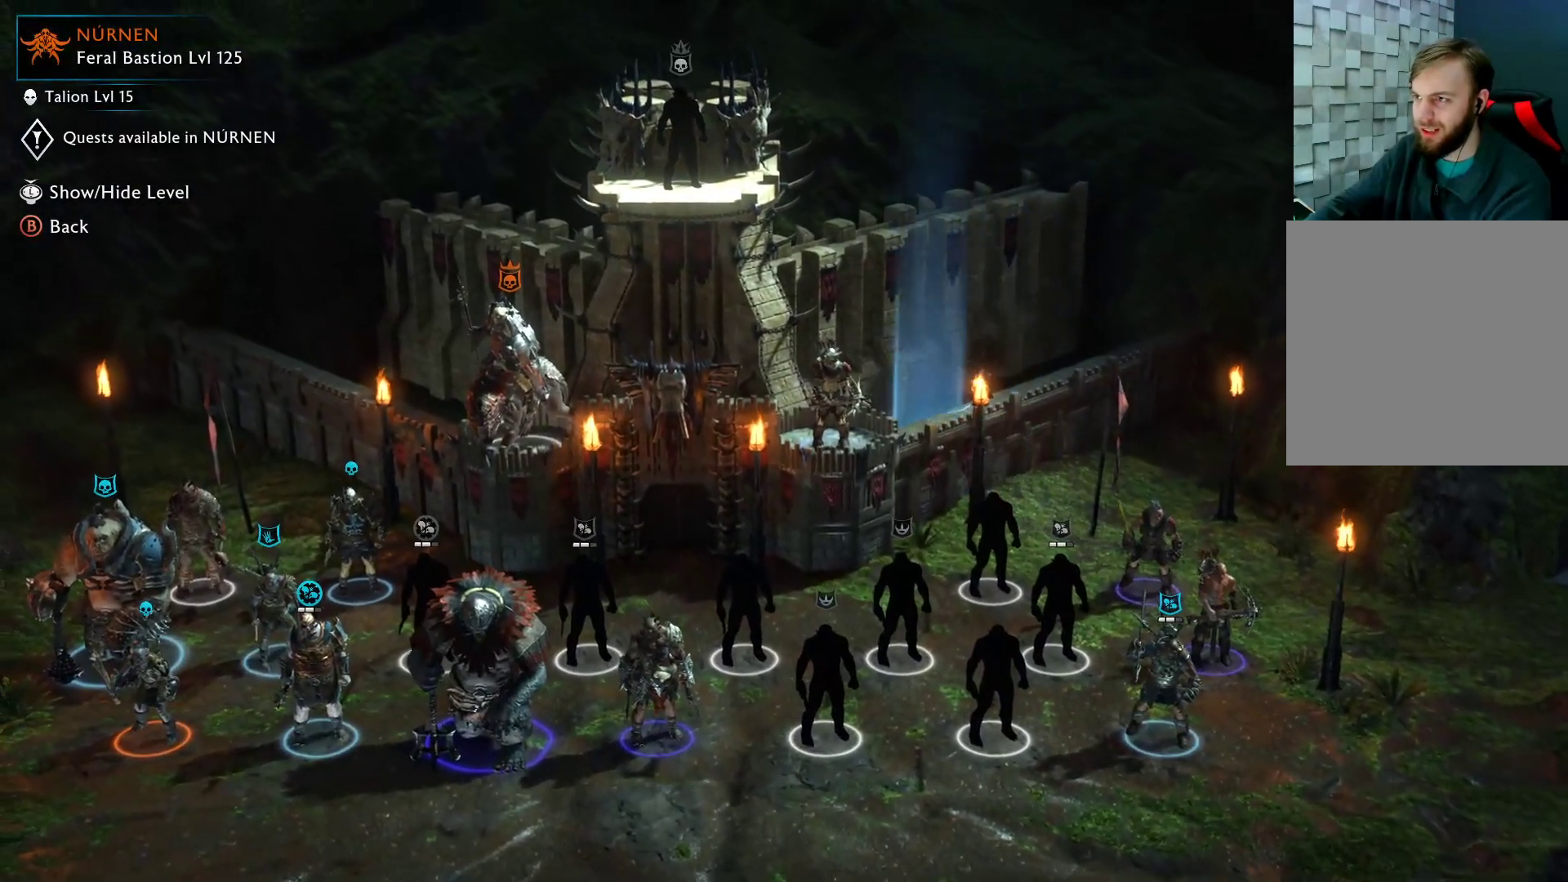
{"buttons": [], "left_stick": "center", "right_stick": "center", "events": [[467, "left_stick", "center"]]}
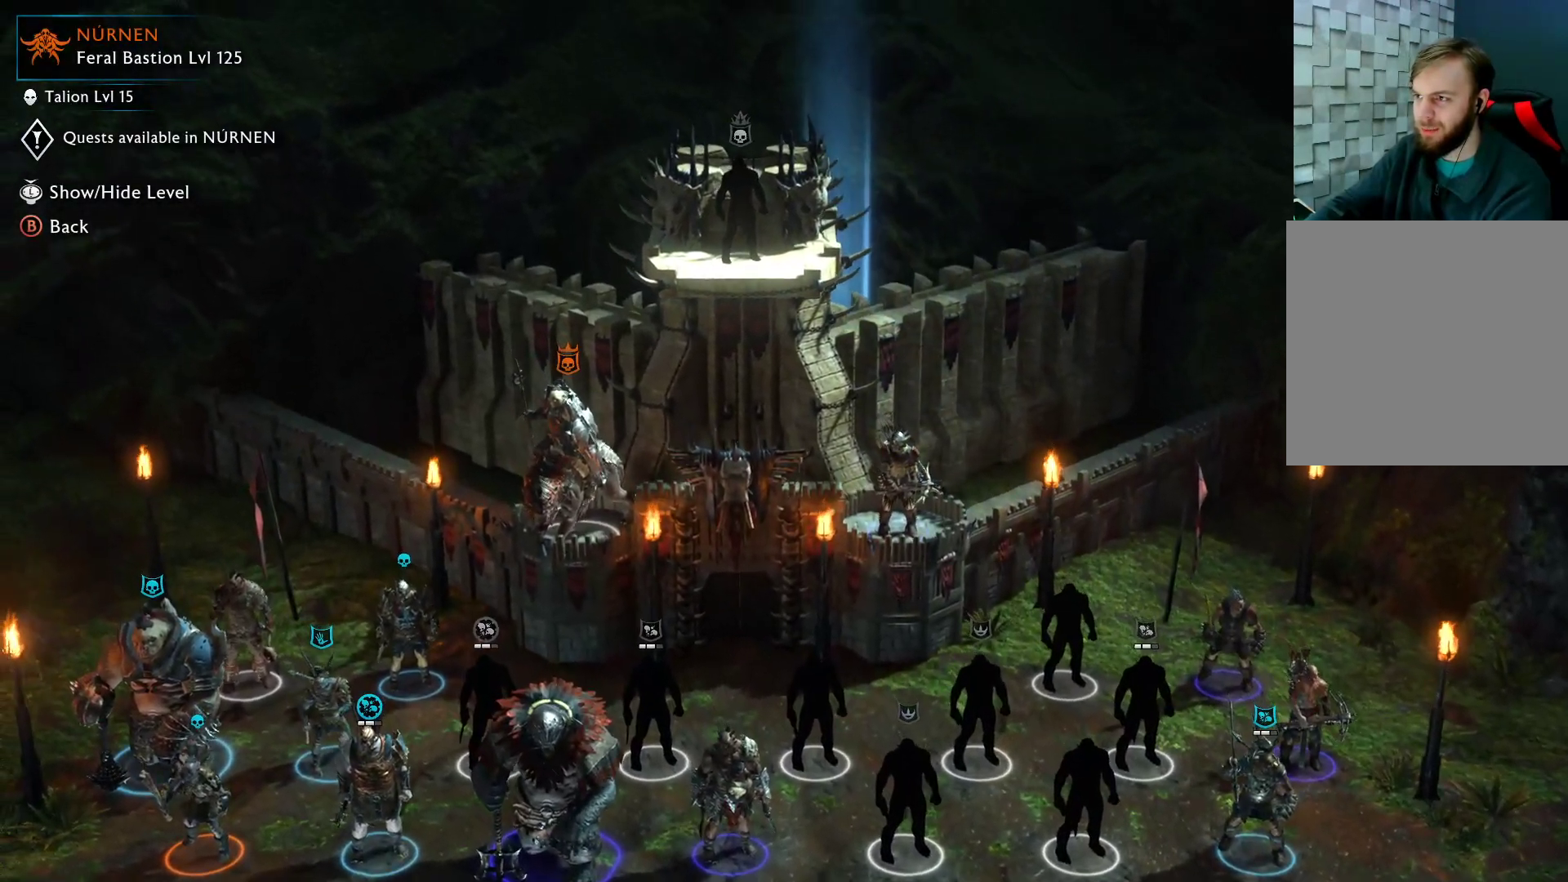
{"buttons": [], "left_stick": "down-left", "right_stick": "center", "events": [[100, "left_stick", "down-left"], [367, "left_stick", "center"], [467, "left_stick", "down-left"]]}
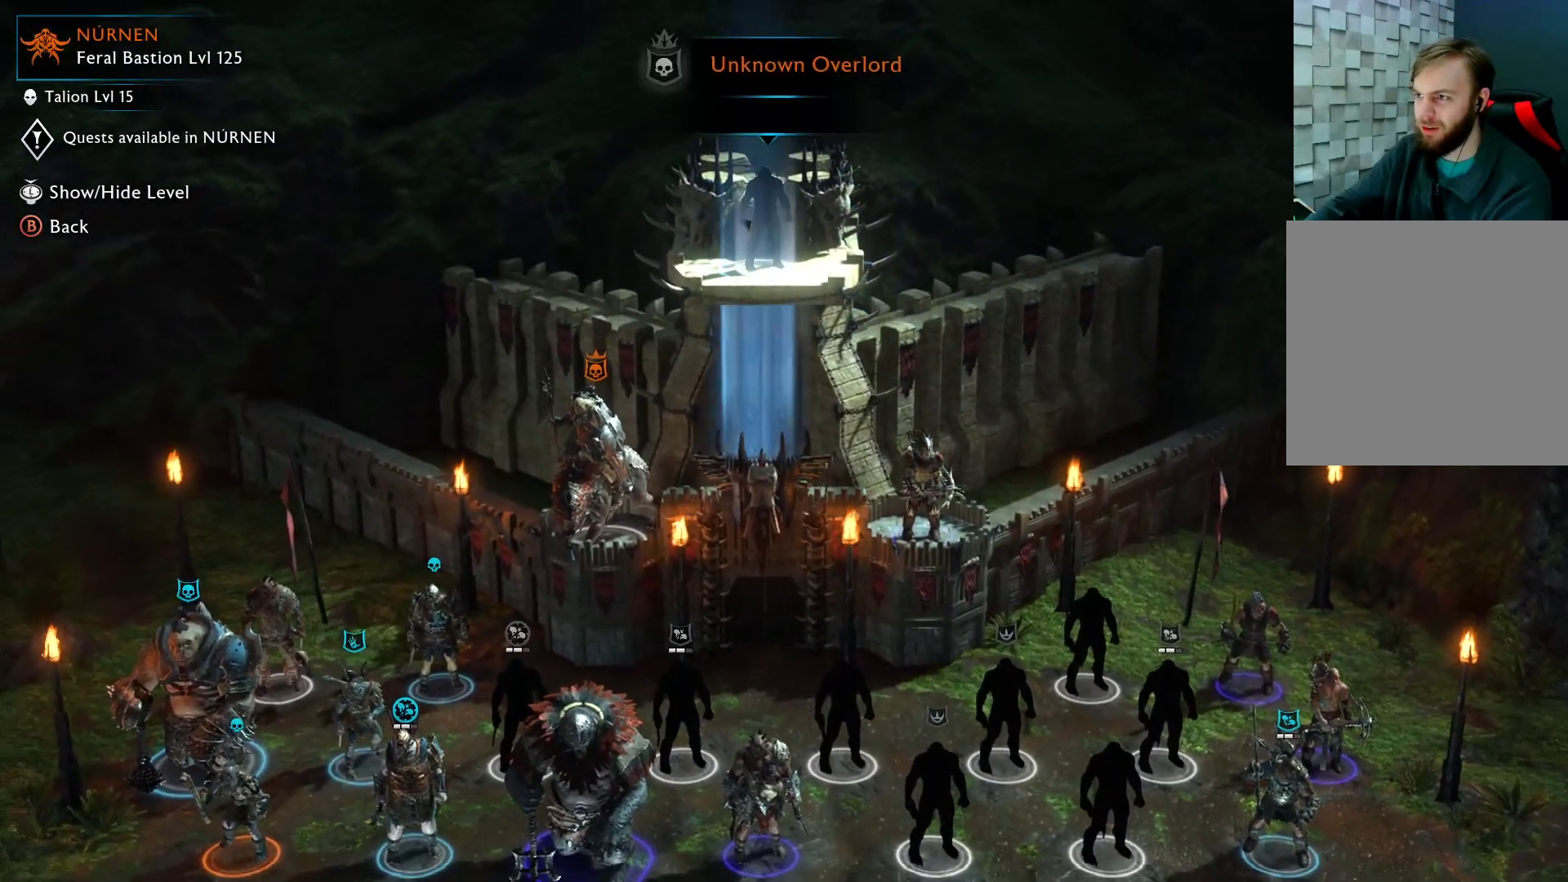
{"buttons": [], "left_stick": "up-right", "right_stick": "center", "events": [[183, "left_stick", "center"], [383, "left_stick", "up-right"]]}
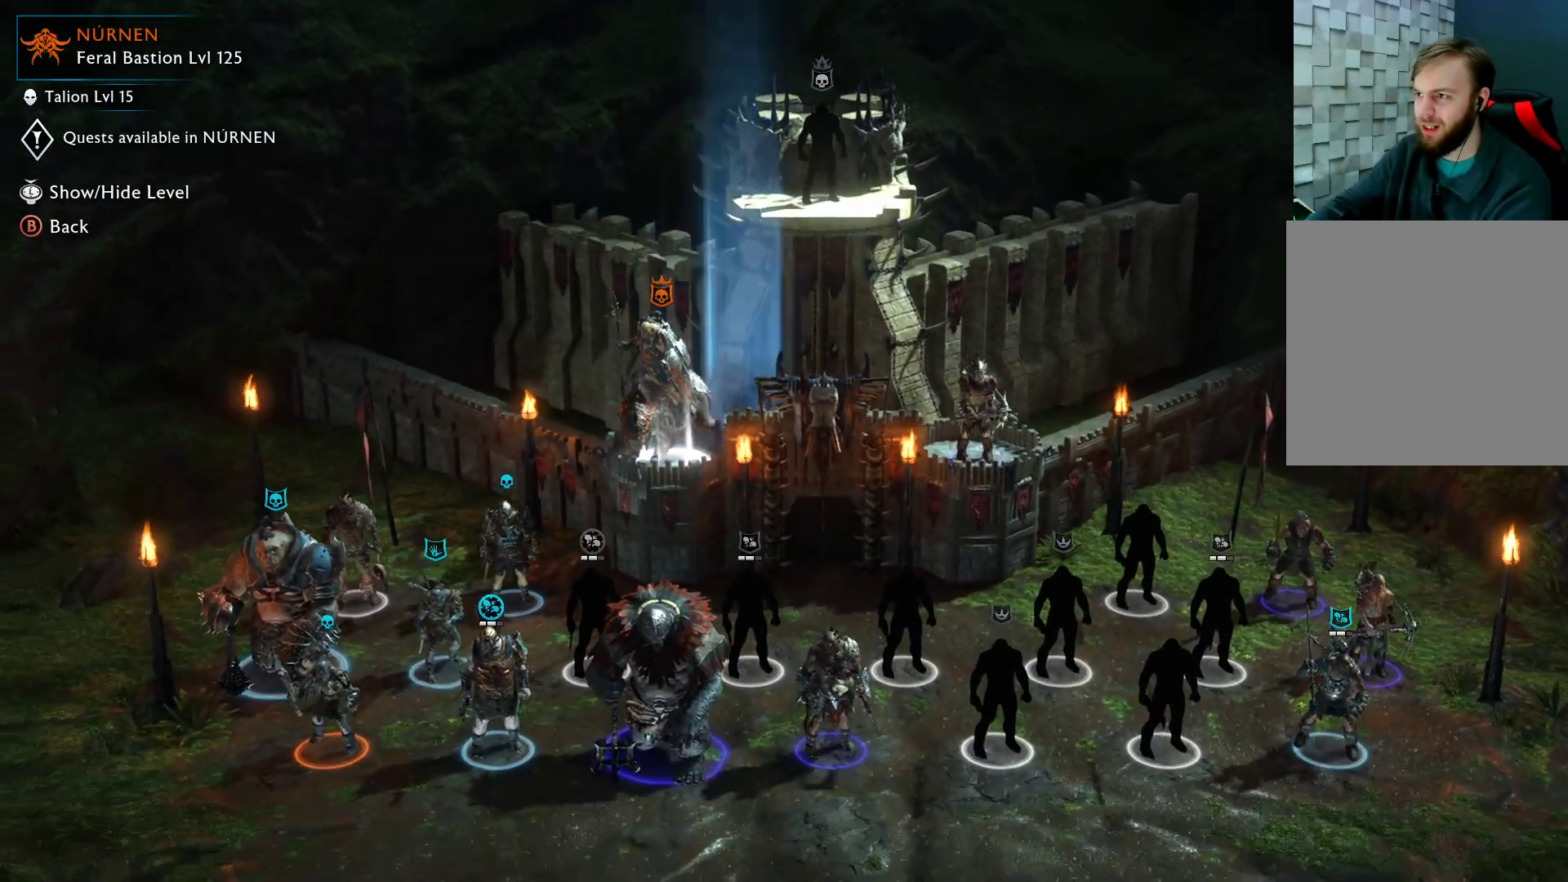
{"buttons": [], "left_stick": "center", "right_stick": "center", "events": [[183, "left_stick", "center"]]}
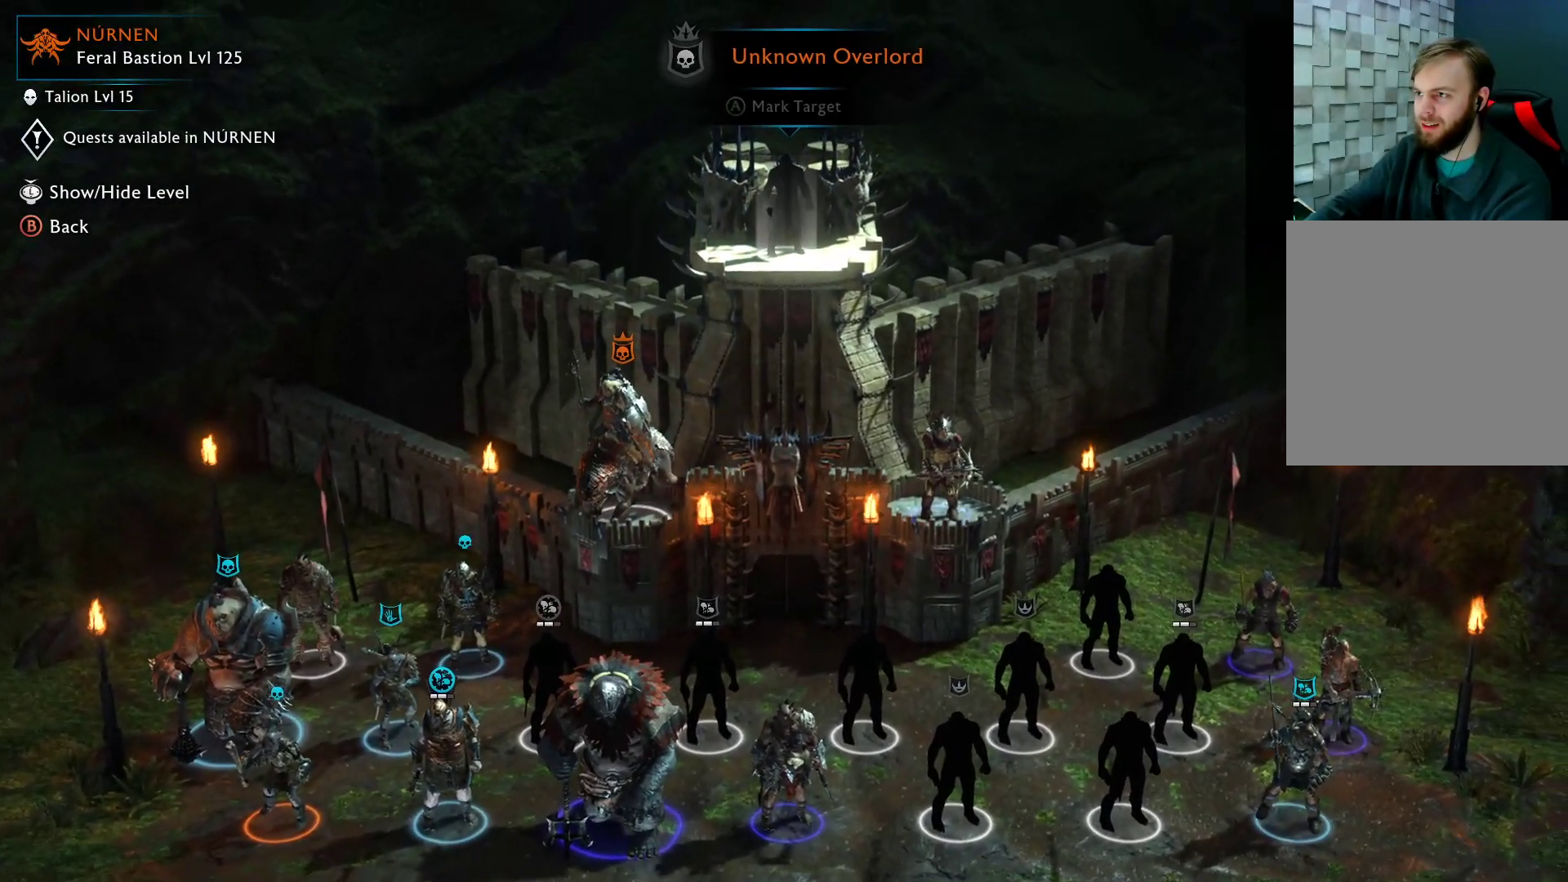
{"buttons": [], "left_stick": "center", "right_stick": "center", "events": []}
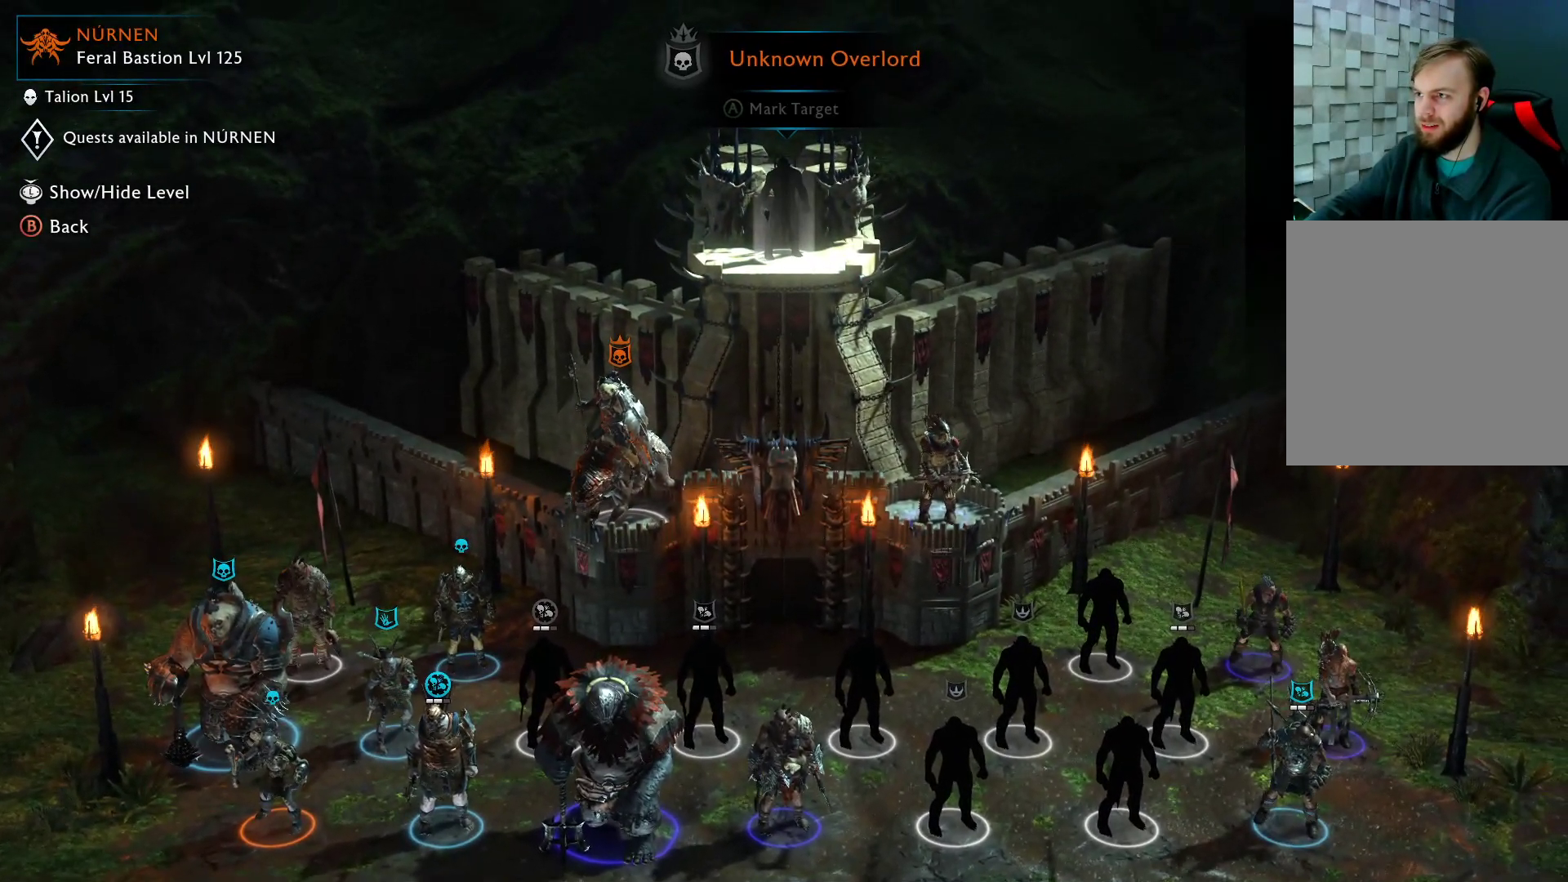
{"buttons": [], "left_stick": "down", "right_stick": "center", "events": [[83, "left_stick", "down"]]}
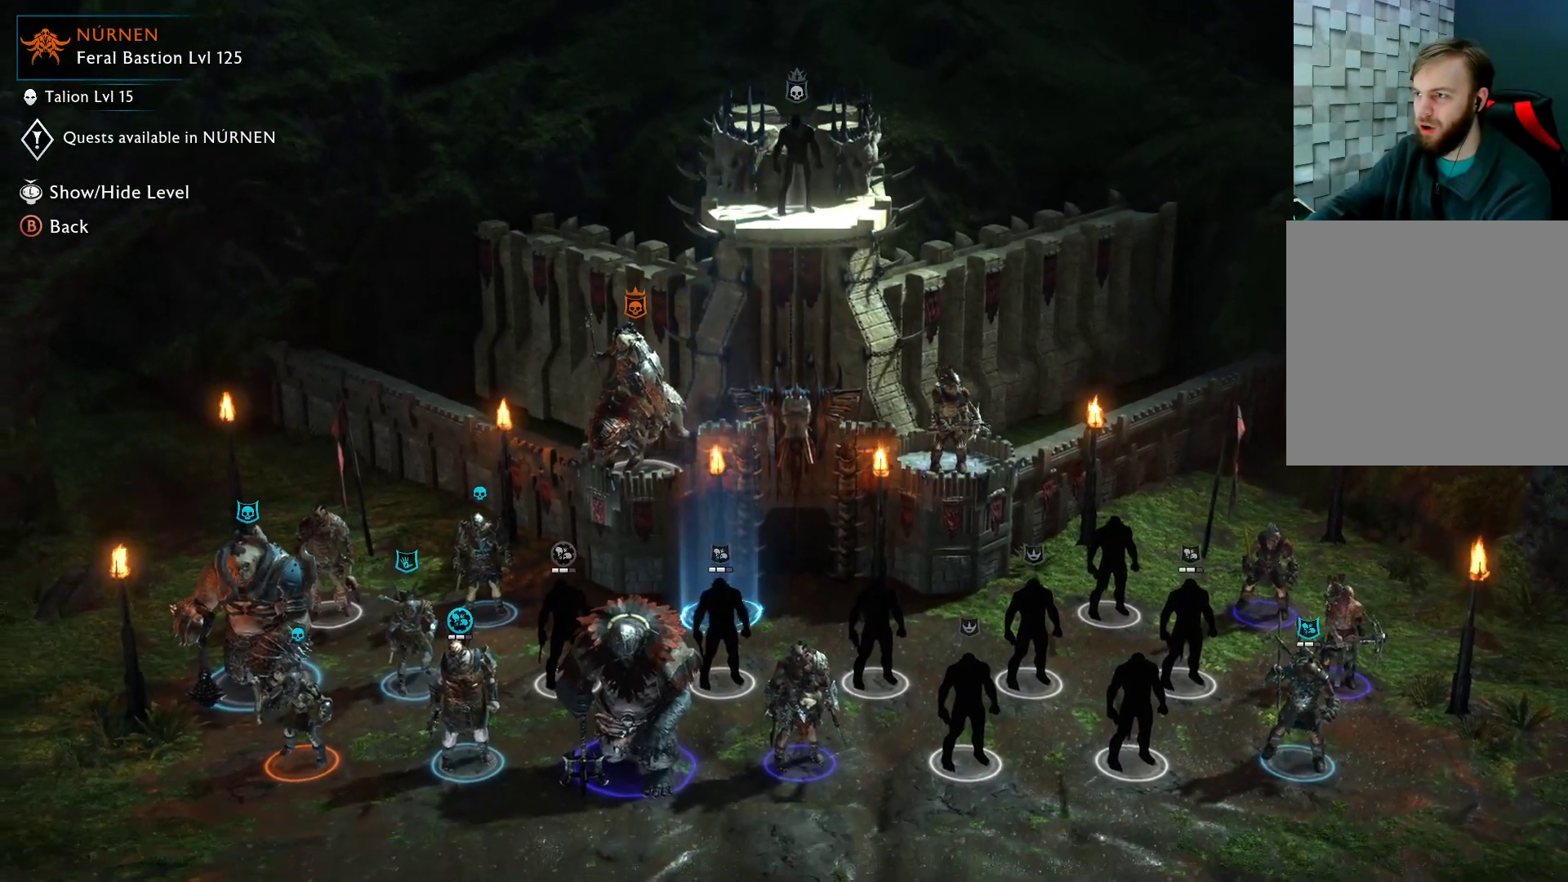
{"buttons": [], "left_stick": "center", "right_stick": "center", "events": [[350, "left_stick", "center"]]}
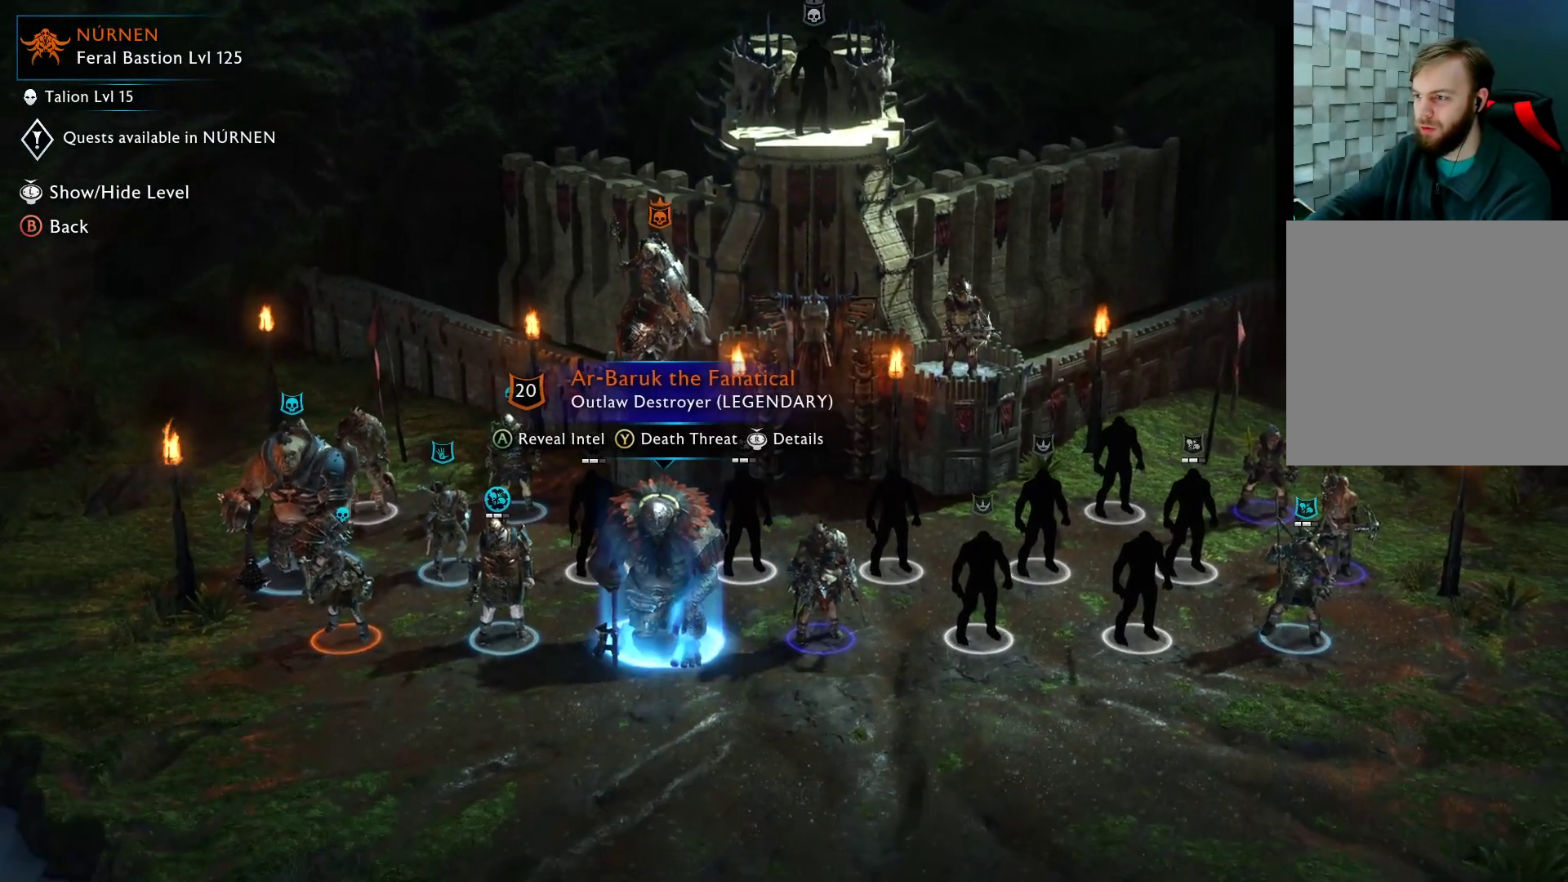
{"buttons": [], "left_stick": "center", "right_stick": "center", "events": [[117, "left_stick", "up-right"], [333, "left_stick", "center"]]}
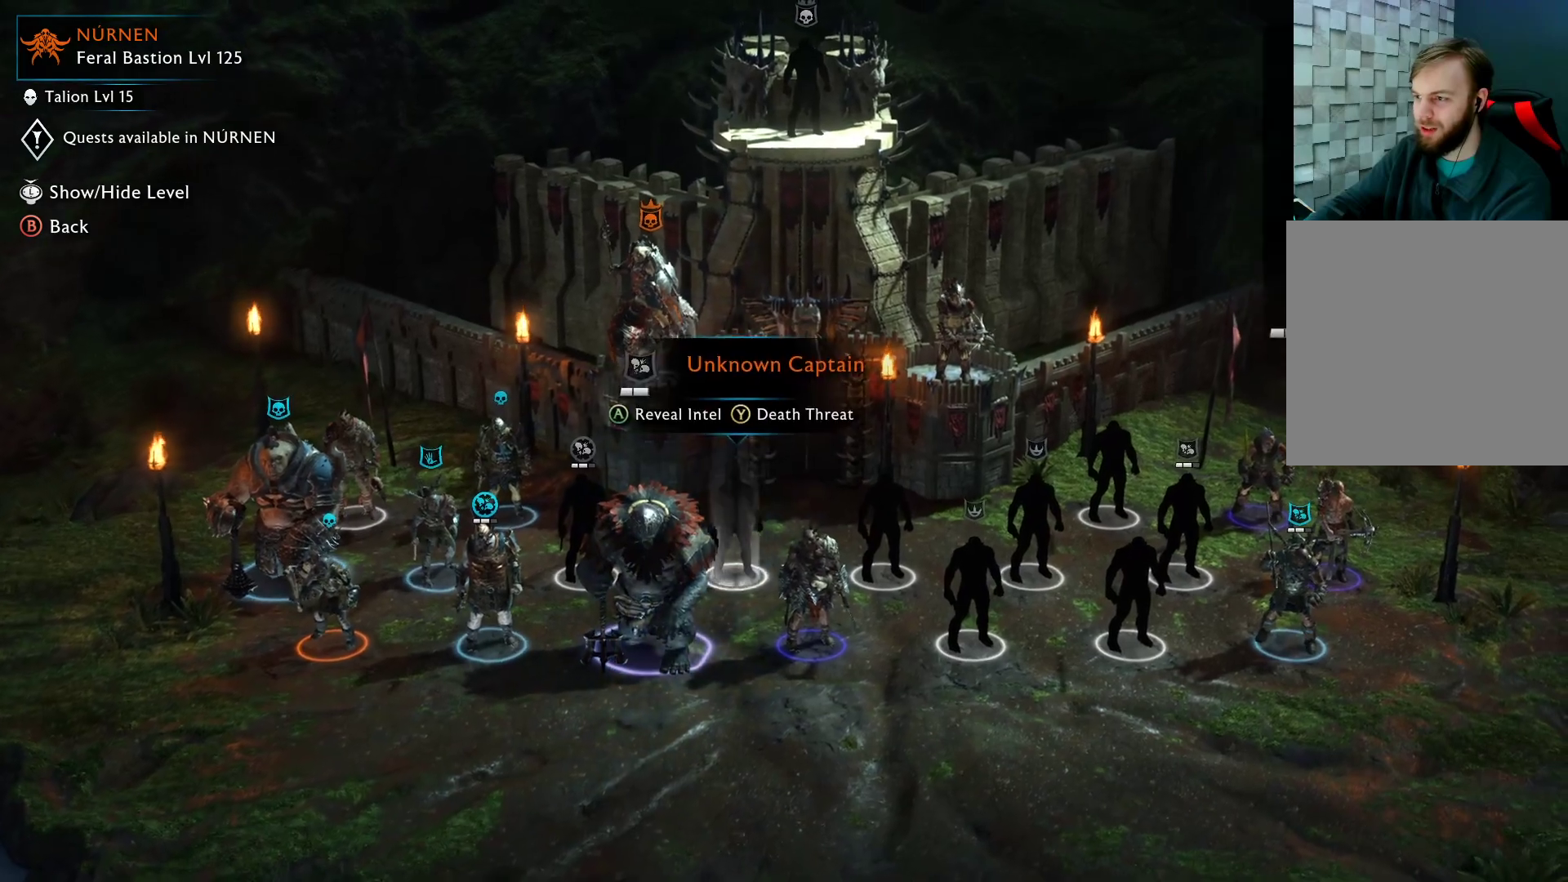
{"buttons": [], "left_stick": "center", "right_stick": "center", "events": [[283, "left_stick", "right"], [450, "left_stick", "center"]]}
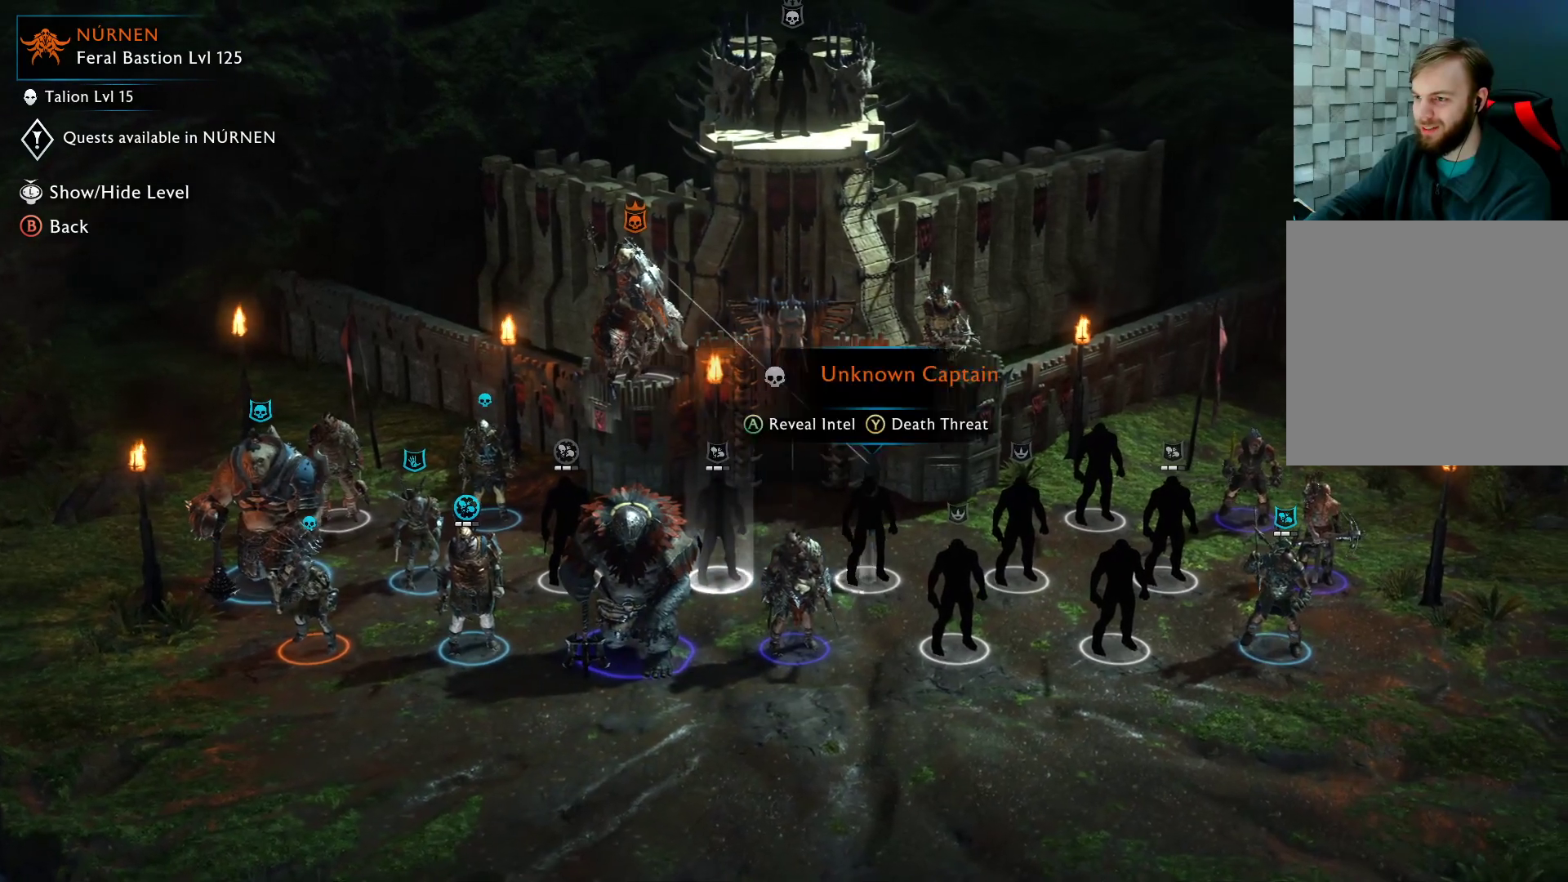
{"buttons": [], "left_stick": "center", "right_stick": "center", "events": [[17, "left_stick", "left"], [383, "left_stick", "center"]]}
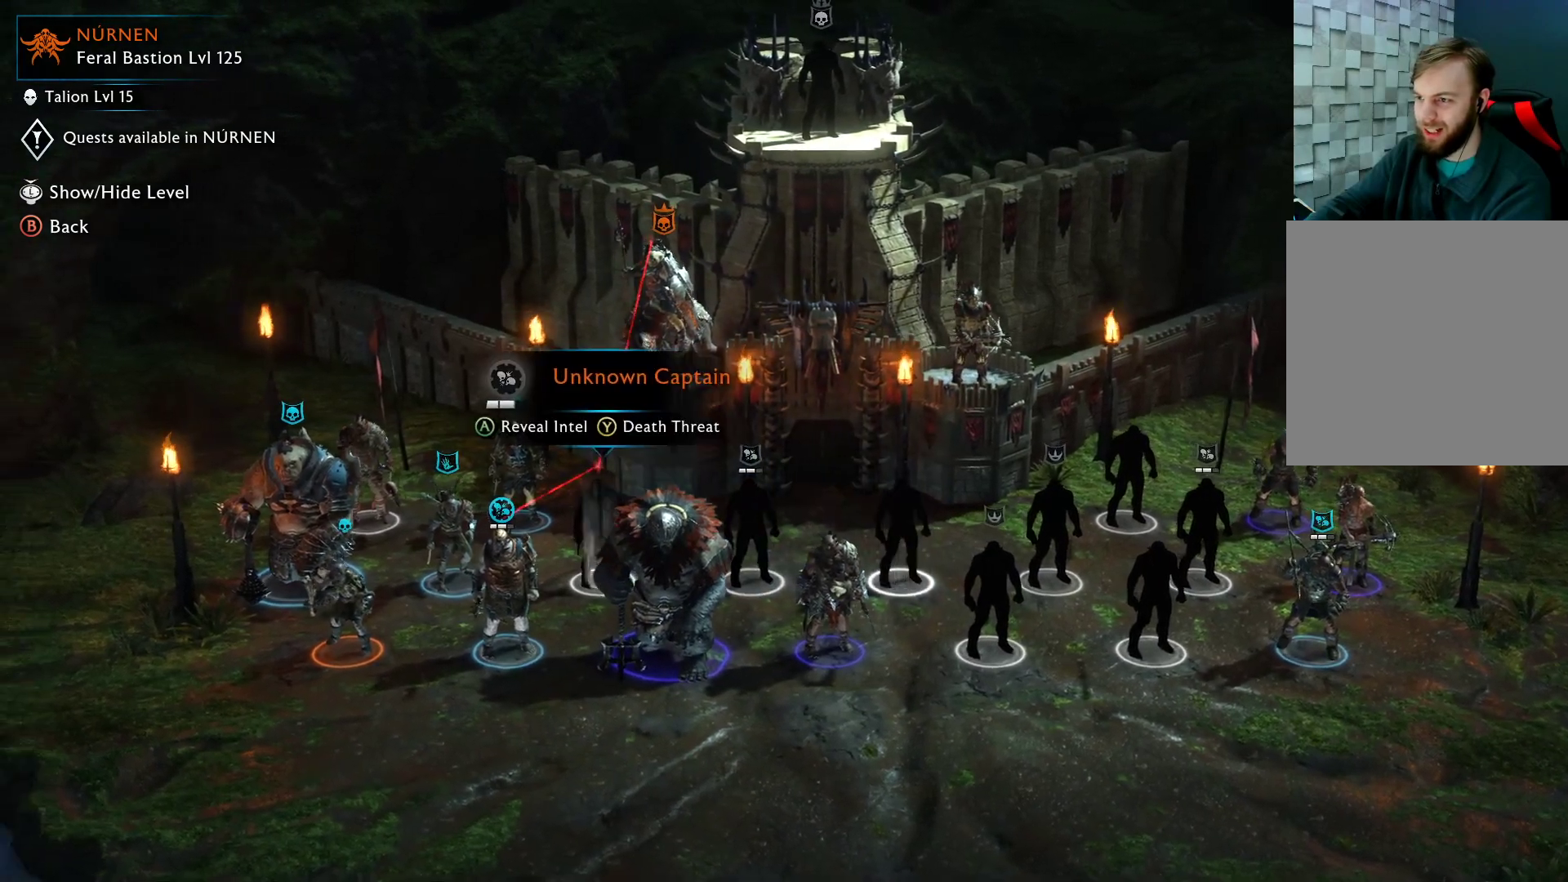
{"buttons": [], "left_stick": "center", "right_stick": "center", "events": []}
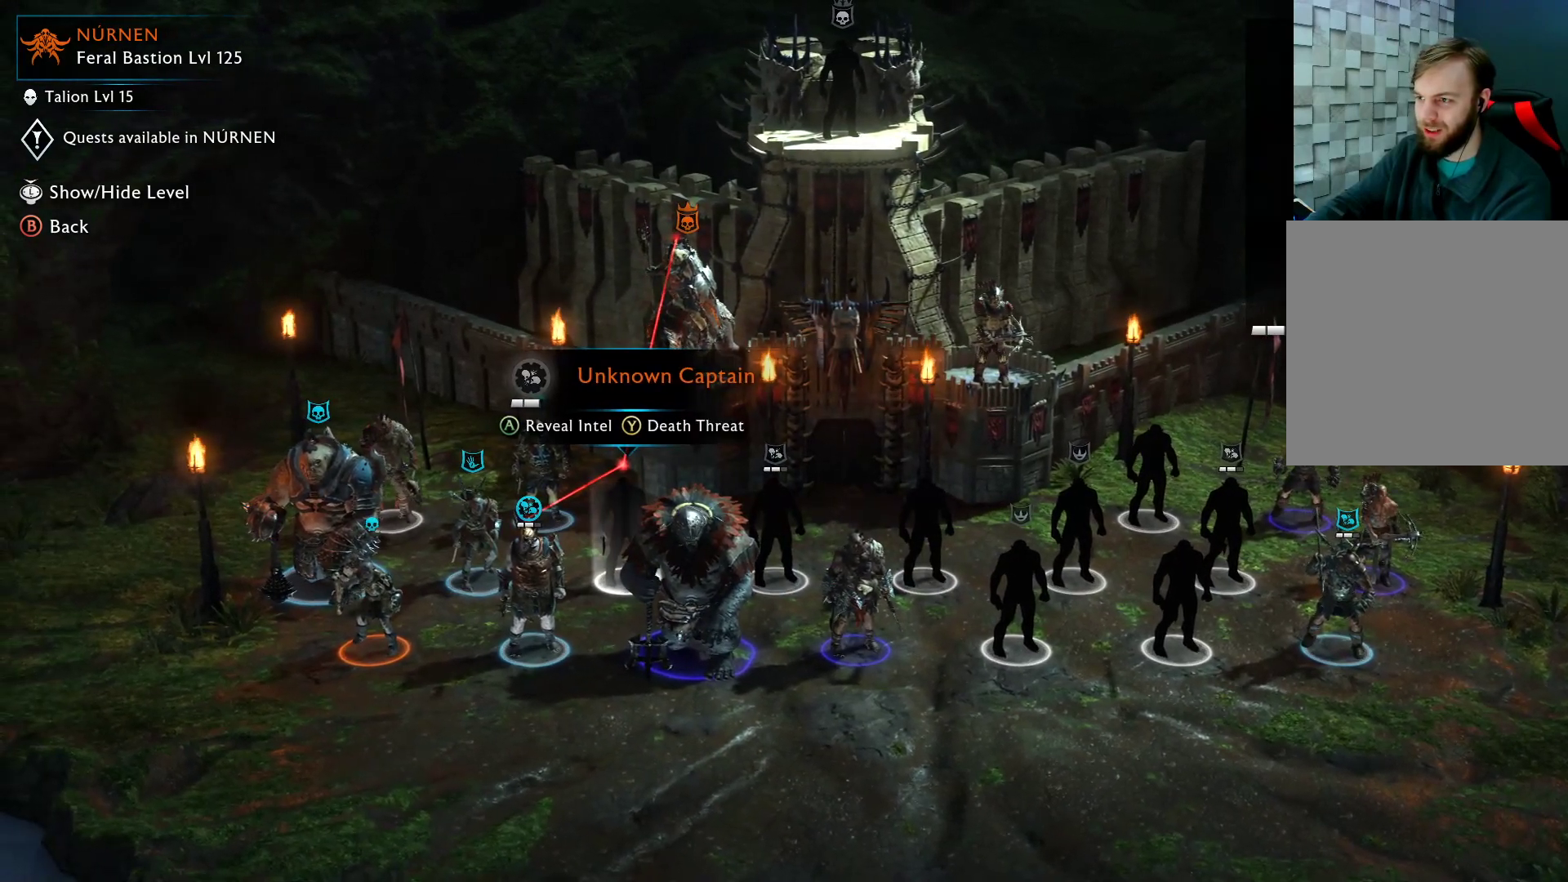
{"buttons": ["A"], "left_stick": "center", "right_stick": "center", "events": [[433, "A", "down"]]}
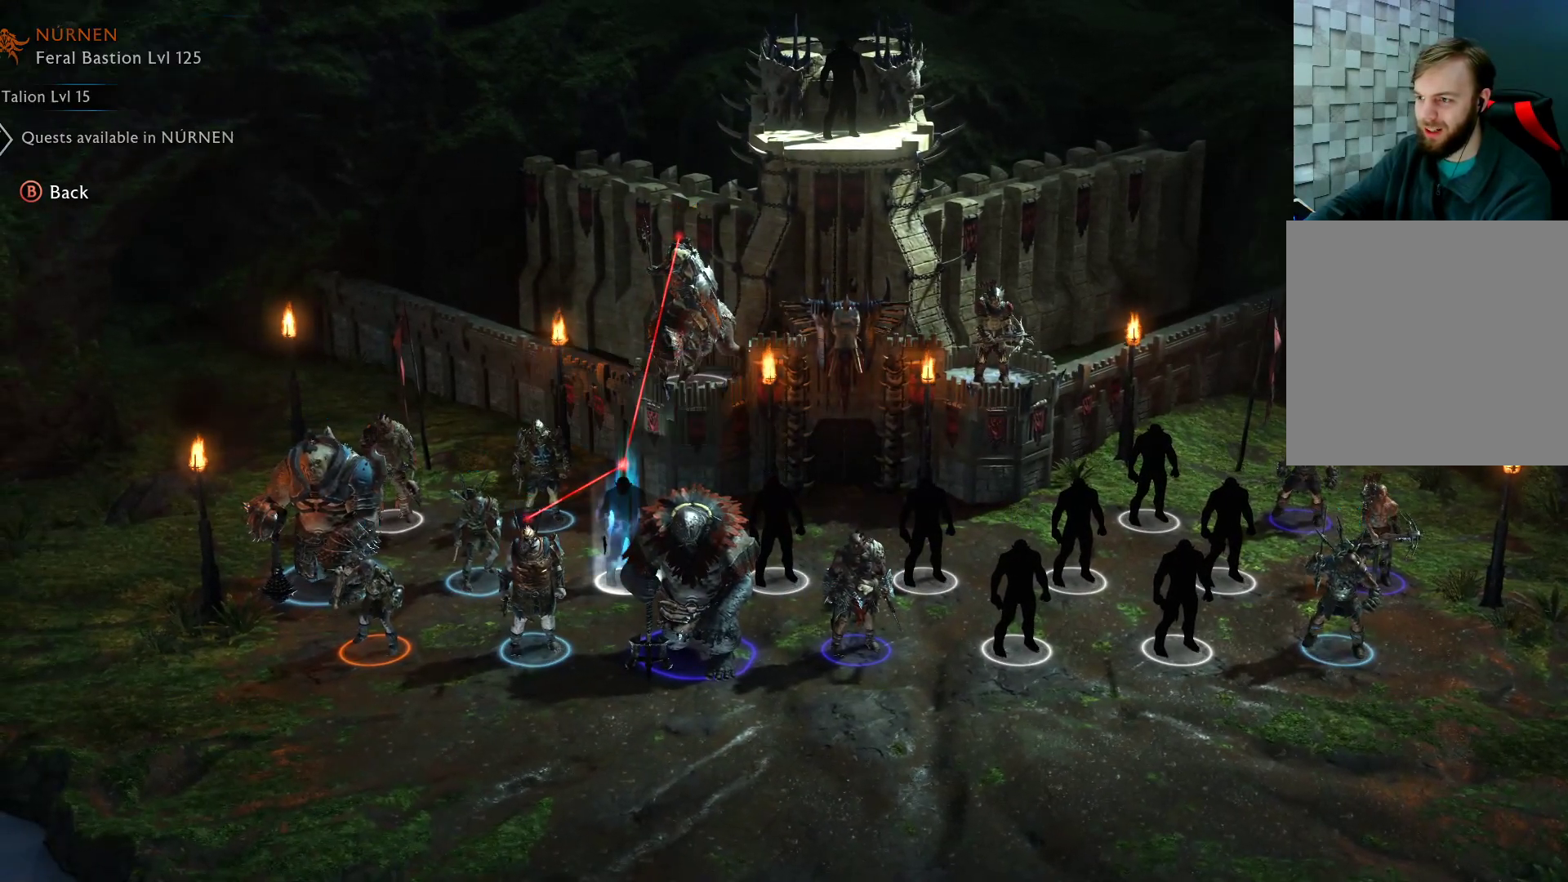
{"buttons": [], "left_stick": "center", "right_stick": "center", "events": [[67, "A", "up"]]}